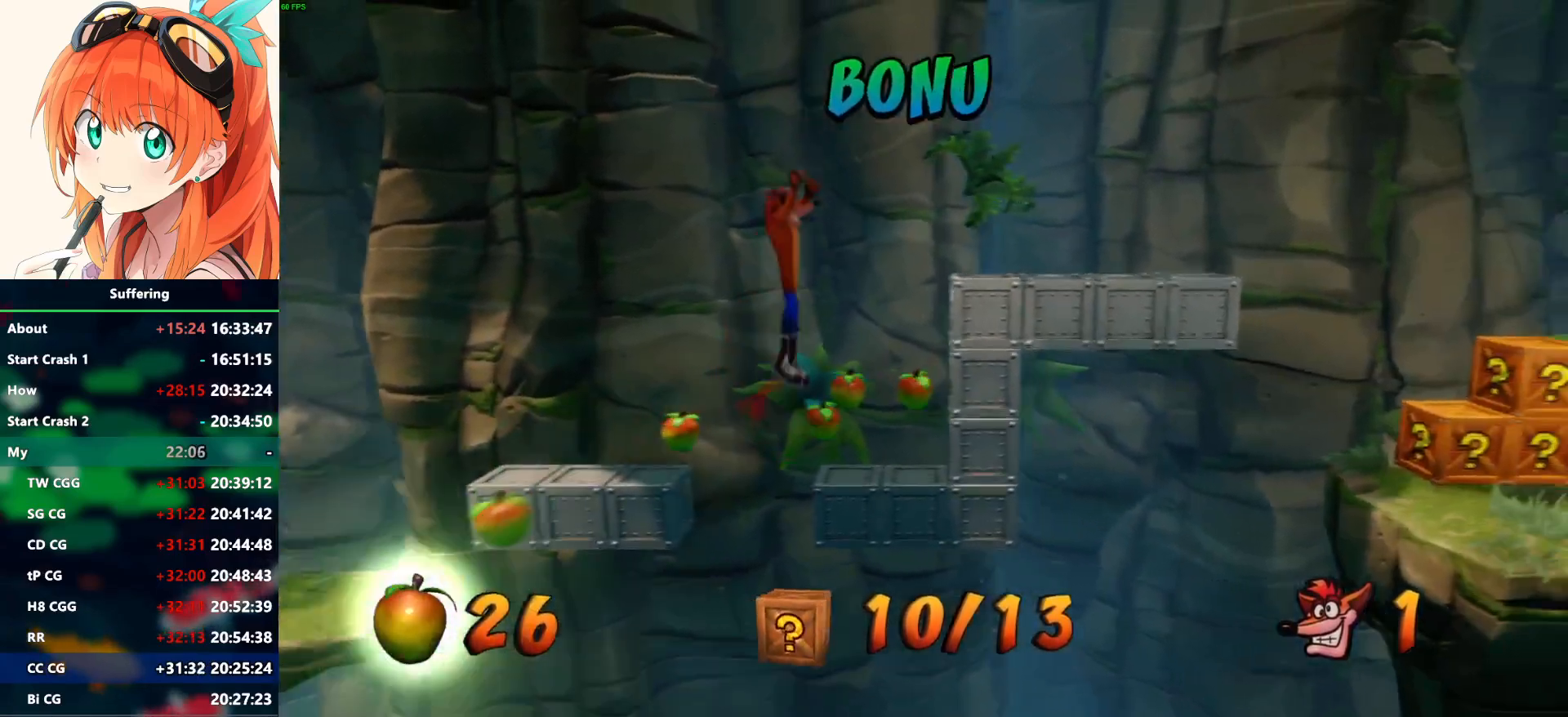
Gameplay with a controller (PlayStation layout); each line is a JSON object with the inputs held at the frame after it. "events" lists button and stick changes between this image and that frame as [ms after this image, input, new state], when the widget could be followed in between.
{"buttons": ["DPAD_RIGHT"], "left_stick": "center", "right_stick": "center", "events": [[400, "R1", "up"], [433, "CROSS", "up"]]}
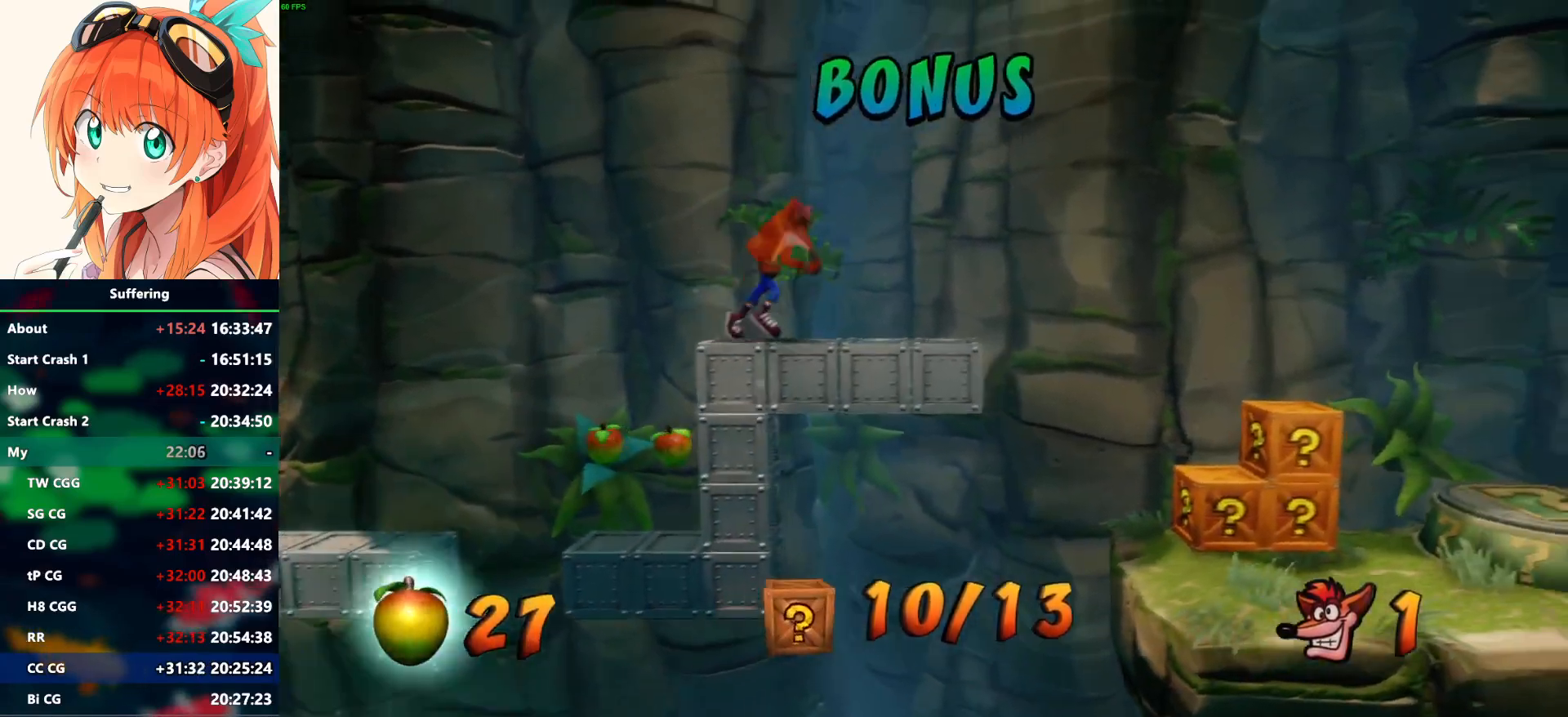
{"buttons": ["R1", "DPAD_RIGHT"], "left_stick": "center", "right_stick": "center", "events": [[367, "R1", "down"]]}
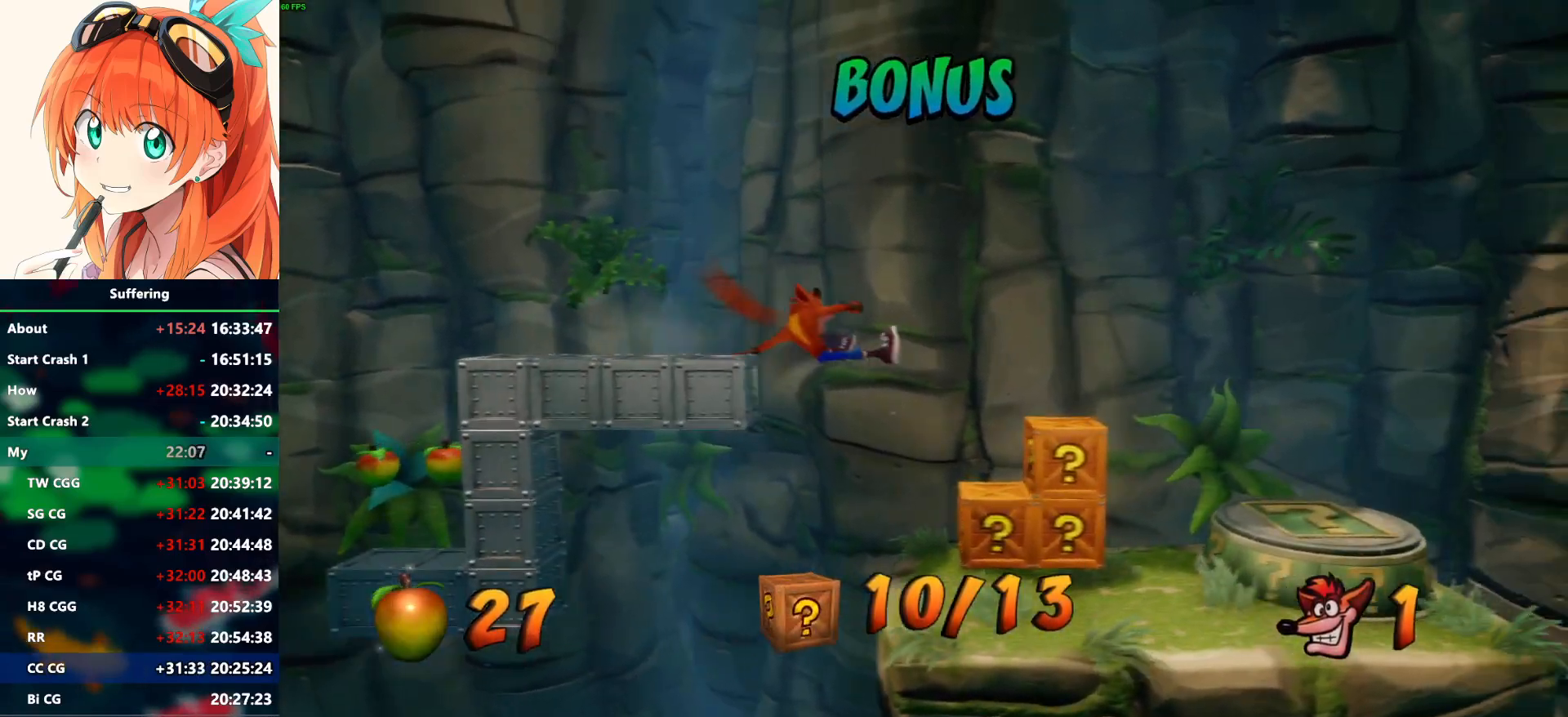
{"buttons": ["DPAD_RIGHT"], "left_stick": "center", "right_stick": "center", "events": [[17, "R1", "up"], [133, "SQUARE", "down"], [283, "SQUARE", "up"]]}
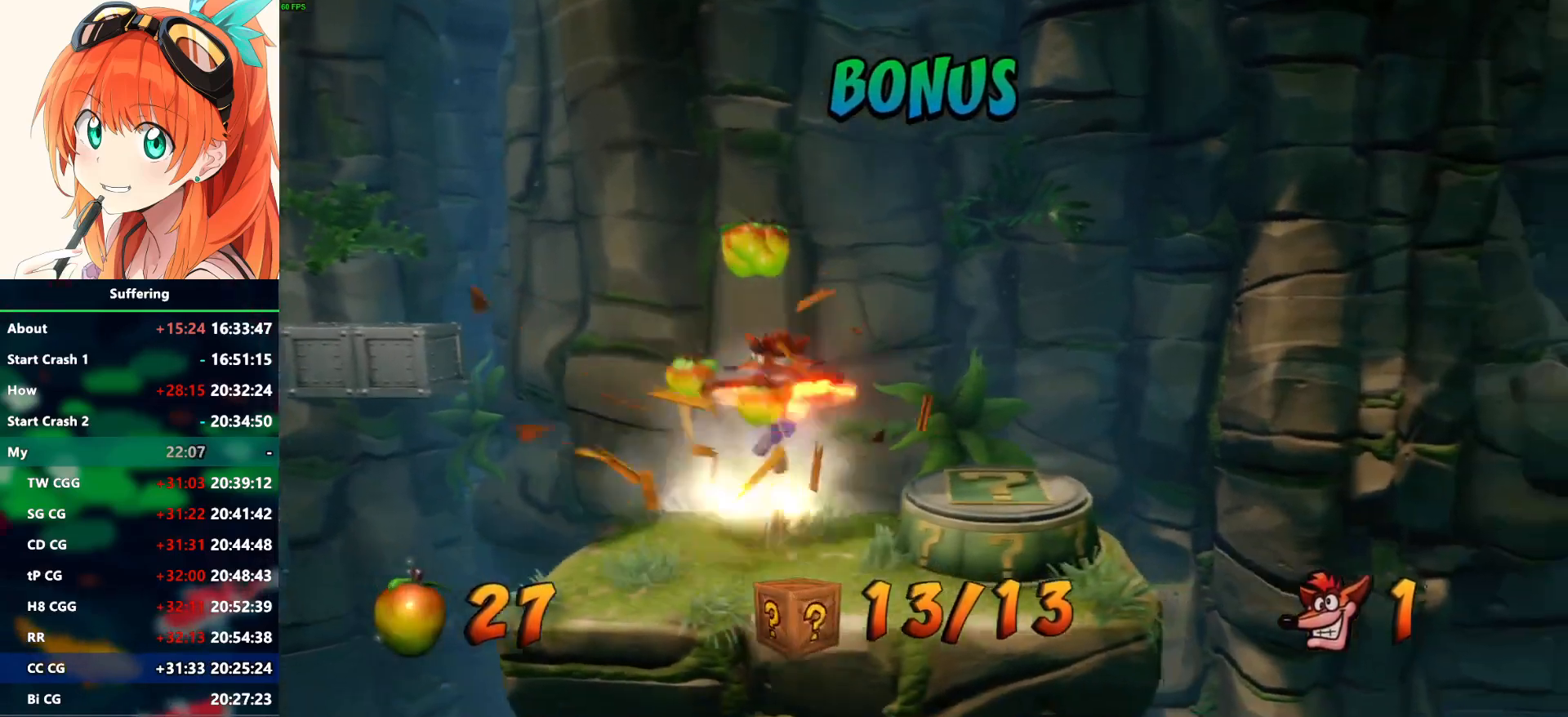
{"buttons": ["DPAD_RIGHT"], "left_stick": "center", "right_stick": "center", "events": [[300, "CROSS", "down"], [333, "DPAD_DOWN", "down"], [367, "CROSS", "up"], [467, "DPAD_DOWN", "up"]]}
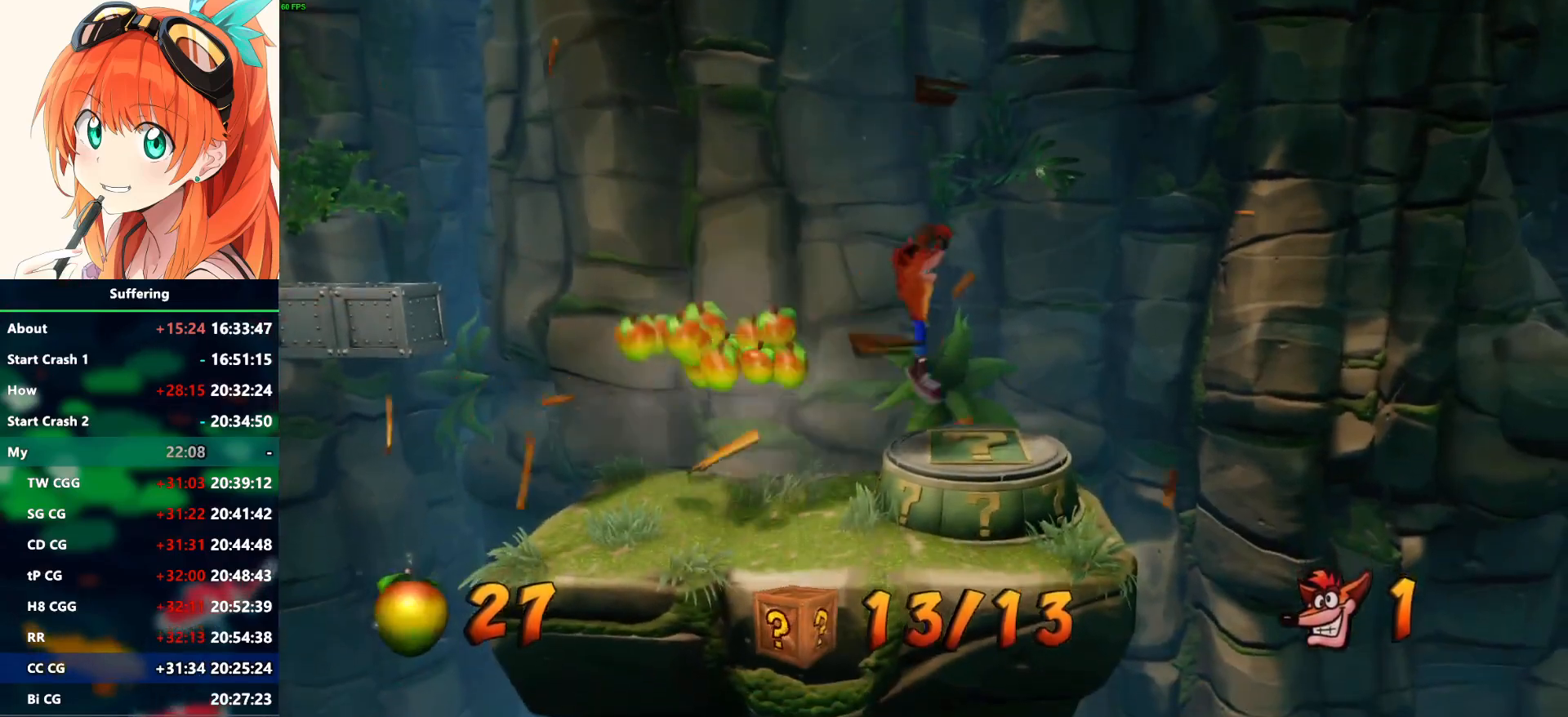
{"buttons": [], "left_stick": "center", "right_stick": "center", "events": [[50, "DPAD_RIGHT", "up"], [300, "DPAD_DOWN", "down"], [367, "DPAD_DOWN", "up"]]}
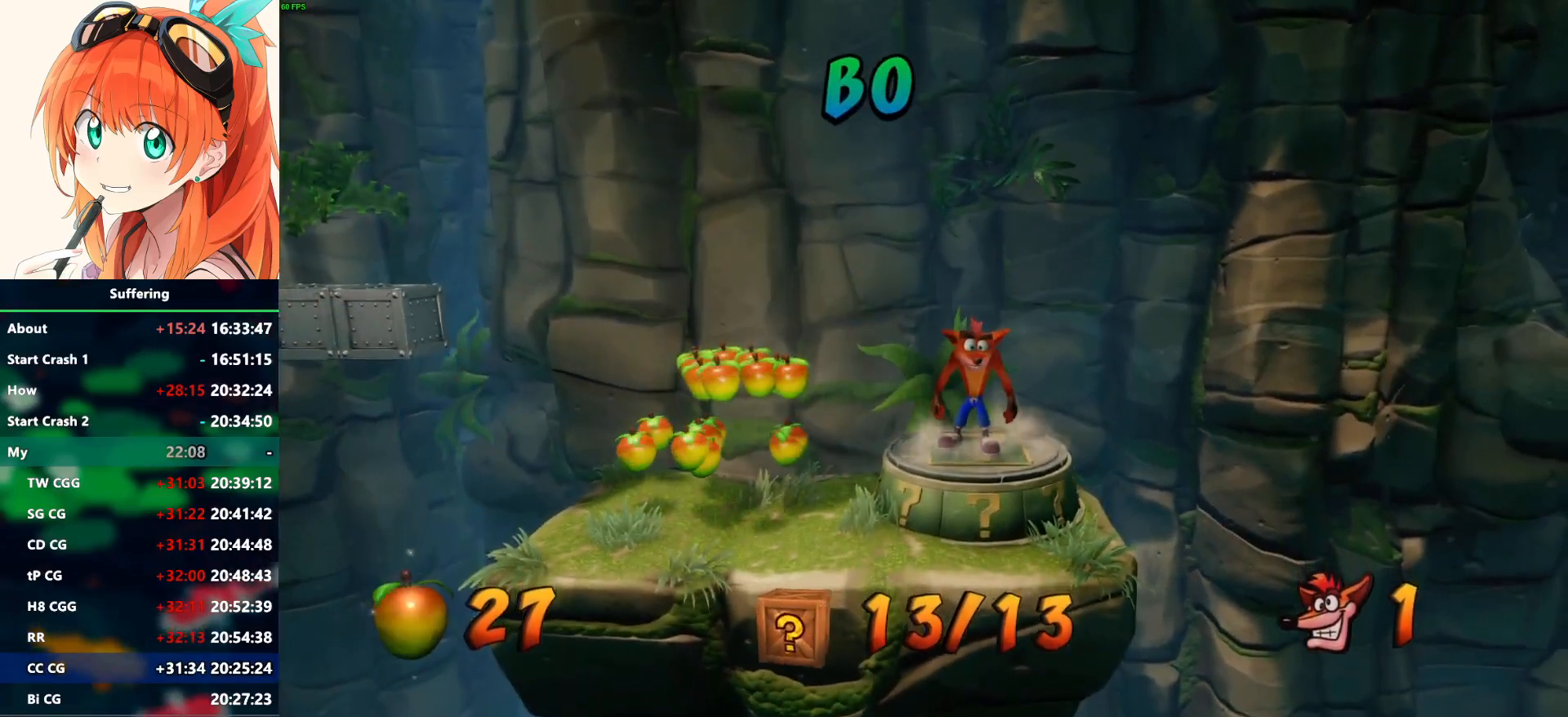
{"buttons": [], "left_stick": "center", "right_stick": "center", "events": []}
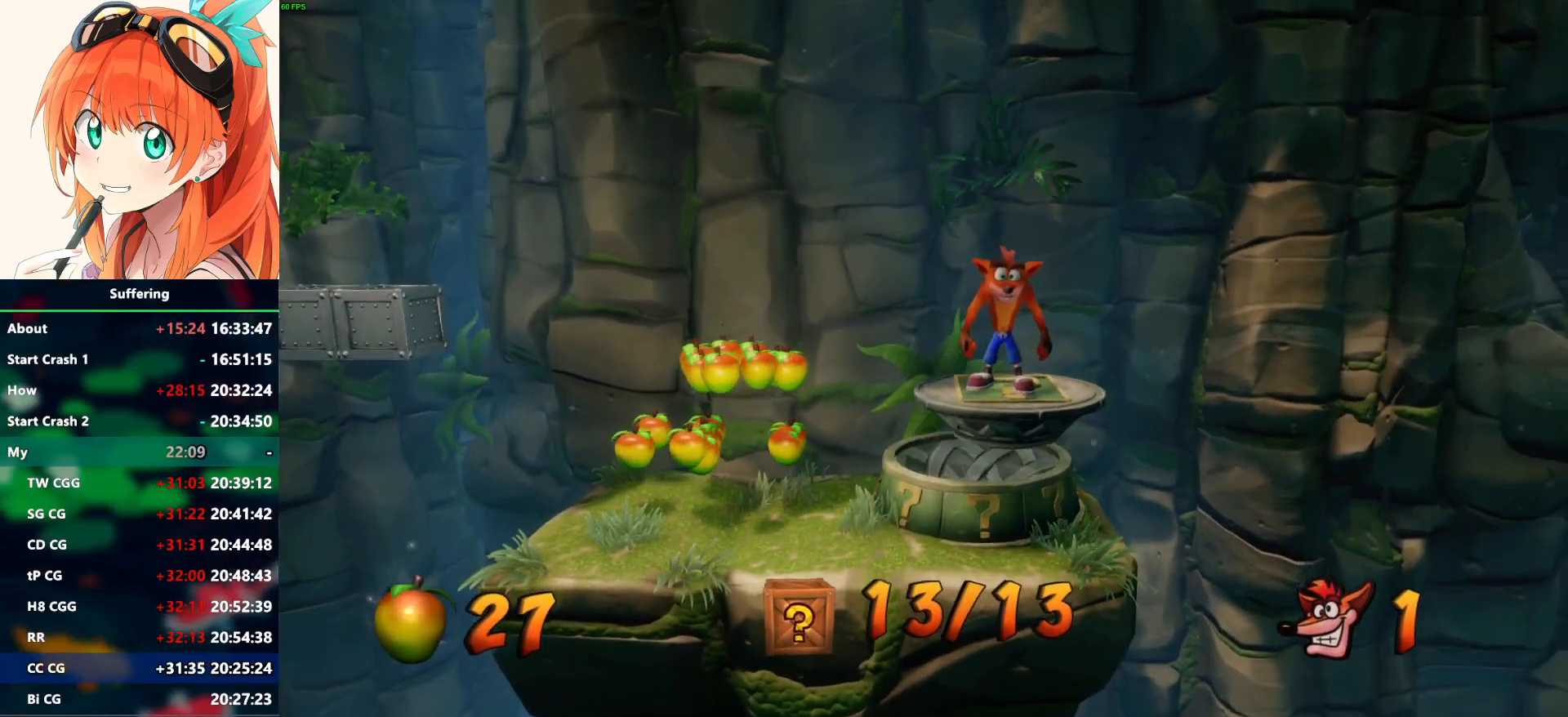
{"buttons": [], "left_stick": "center", "right_stick": "center", "events": []}
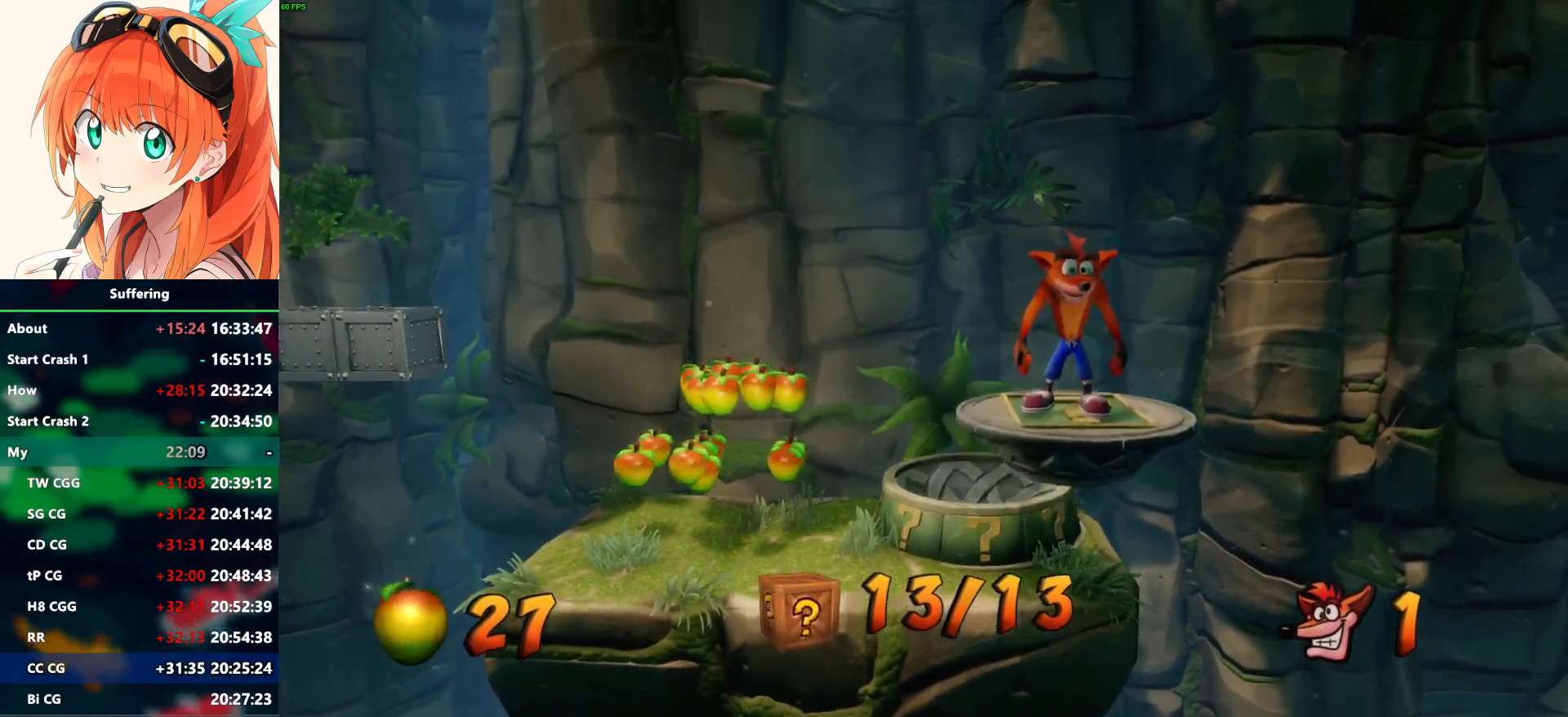
{"buttons": [], "left_stick": "center", "right_stick": "center", "events": []}
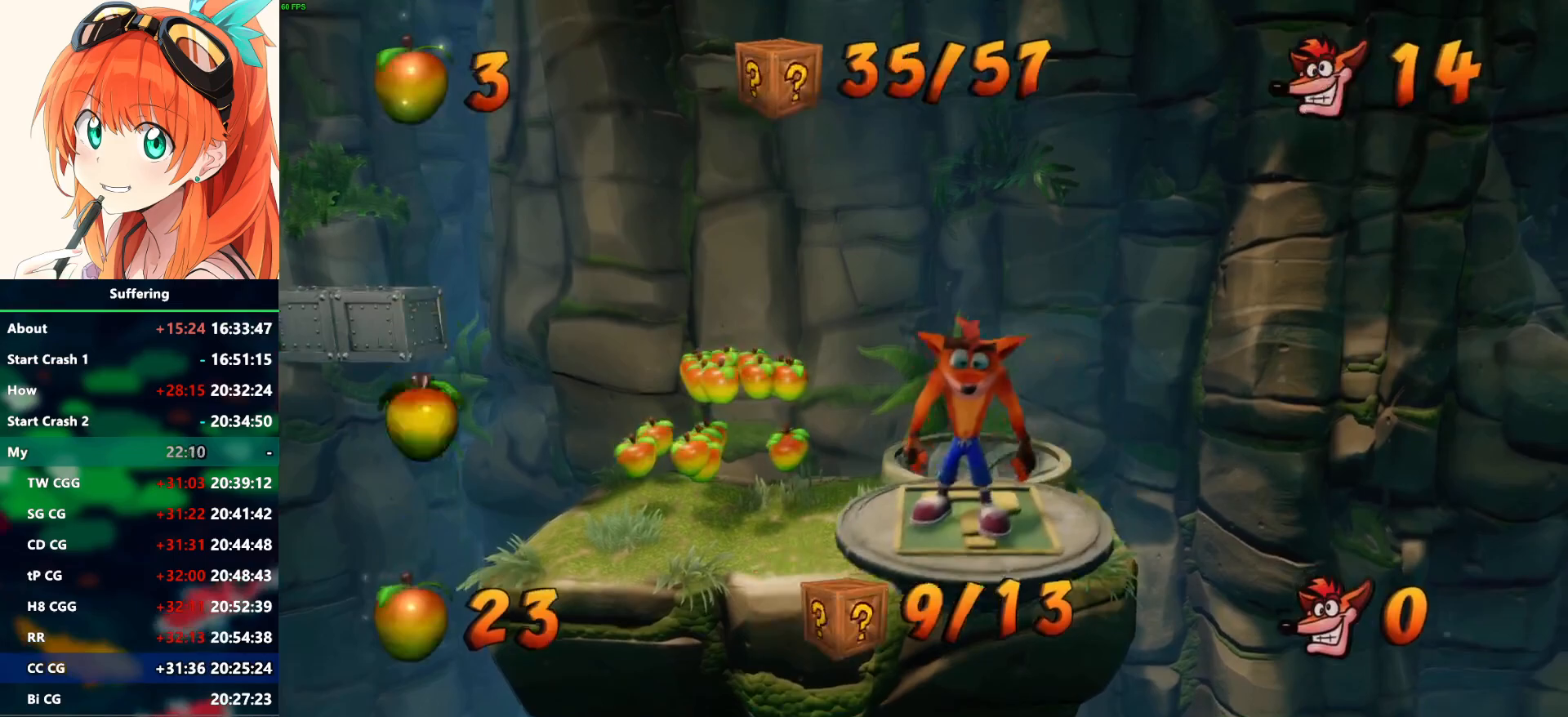
{"buttons": [], "left_stick": "center", "right_stick": "center", "events": []}
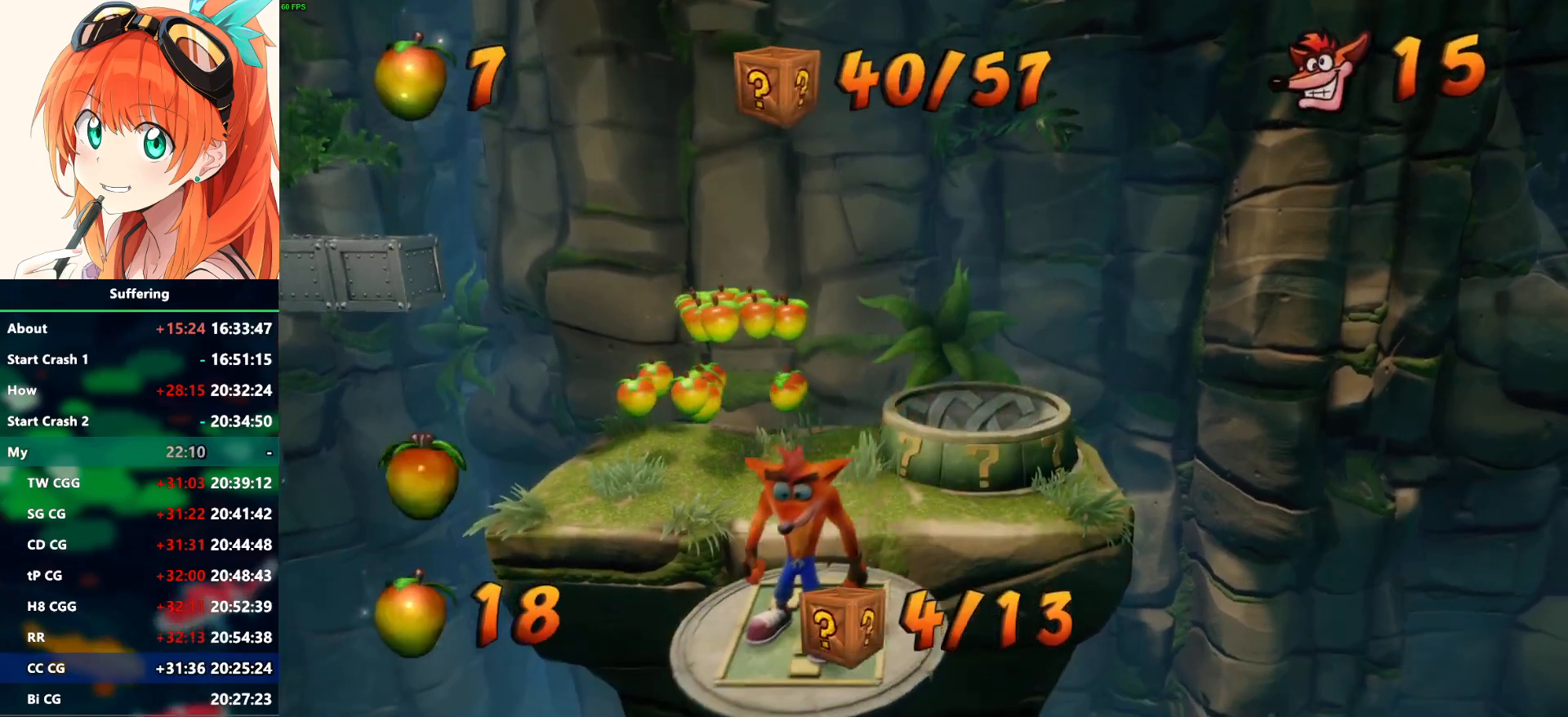
{"buttons": [], "left_stick": "center", "right_stick": "center", "events": []}
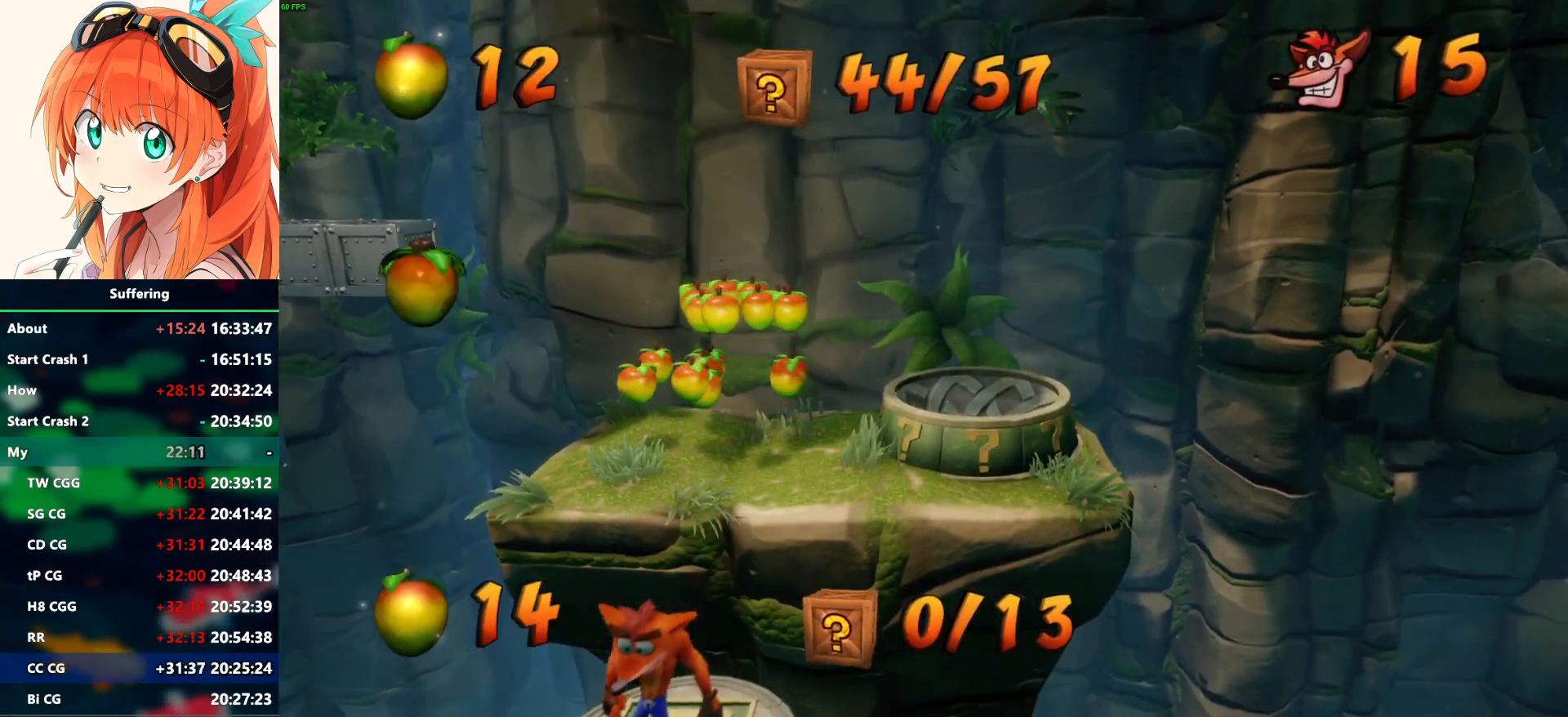
{"buttons": [], "left_stick": "center", "right_stick": "center", "events": []}
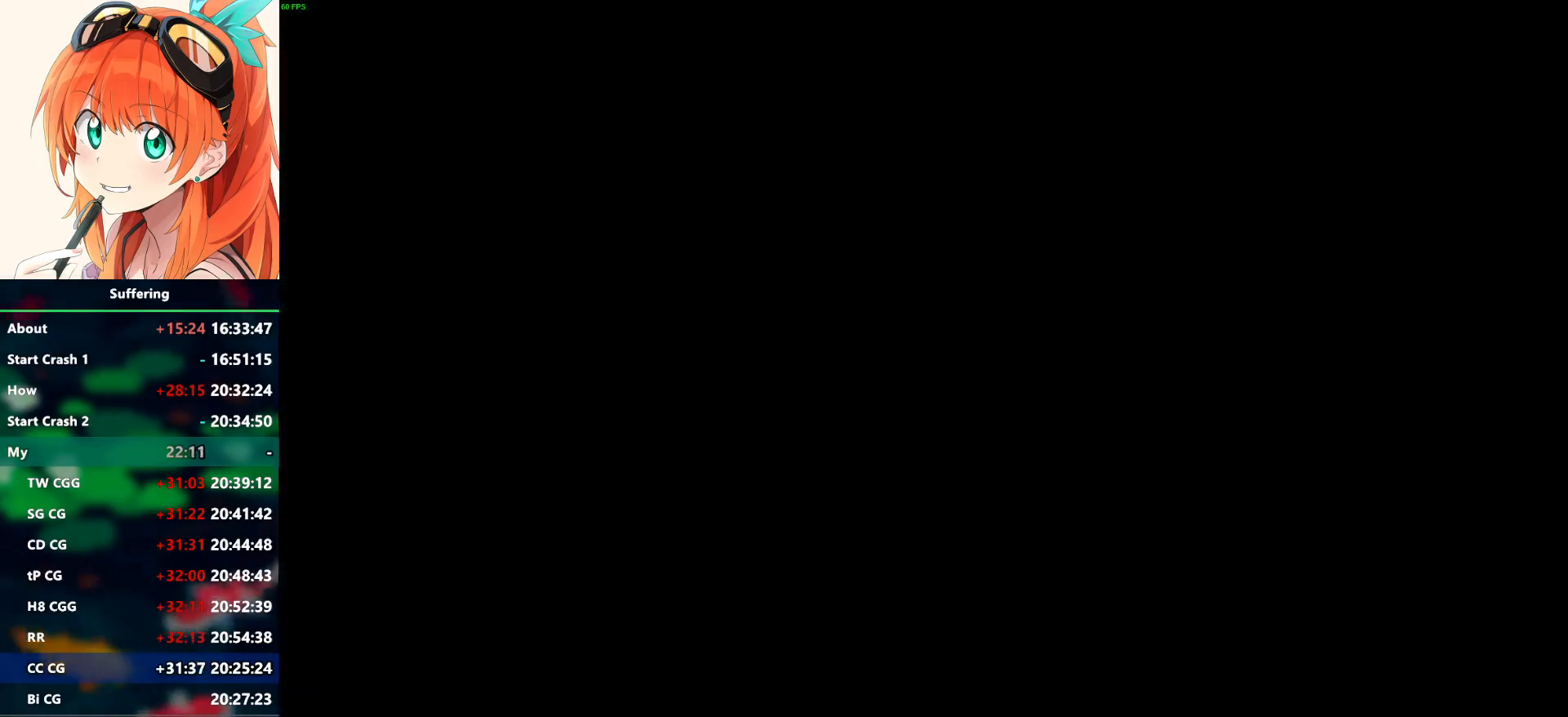
{"buttons": [], "left_stick": "center", "right_stick": "center", "events": []}
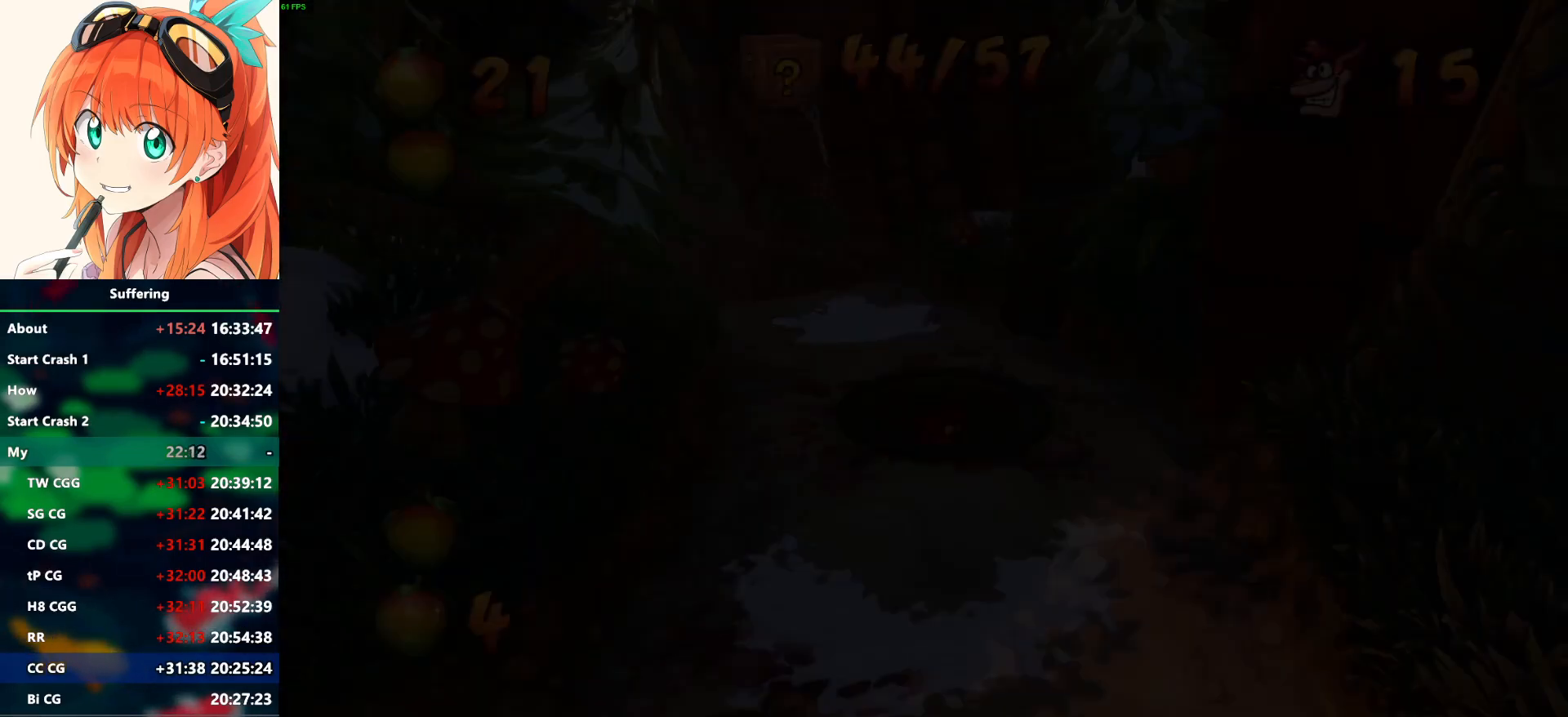
{"buttons": [], "left_stick": "center", "right_stick": "center", "events": []}
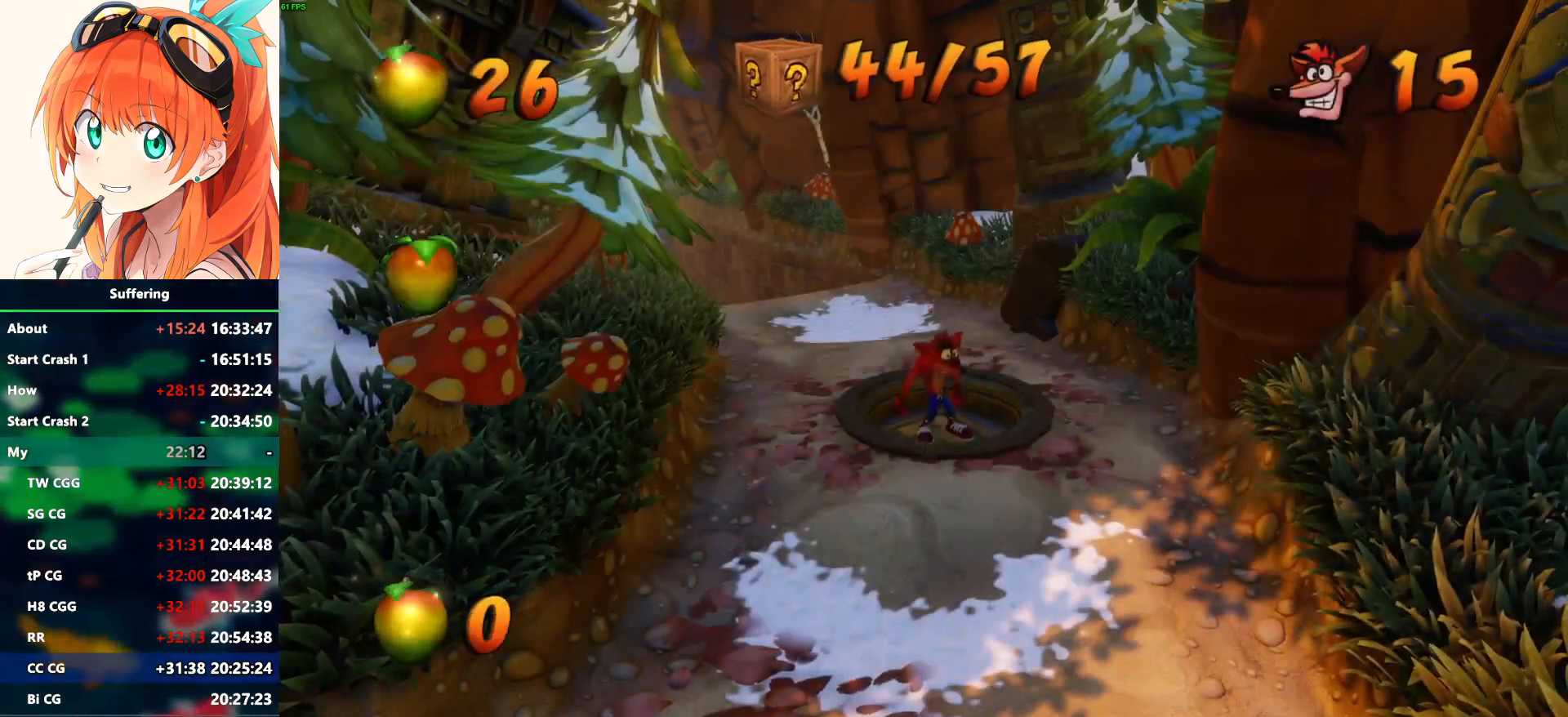
{"buttons": [], "left_stick": "down", "right_stick": "center", "events": [[183, "left_stick", "down"]]}
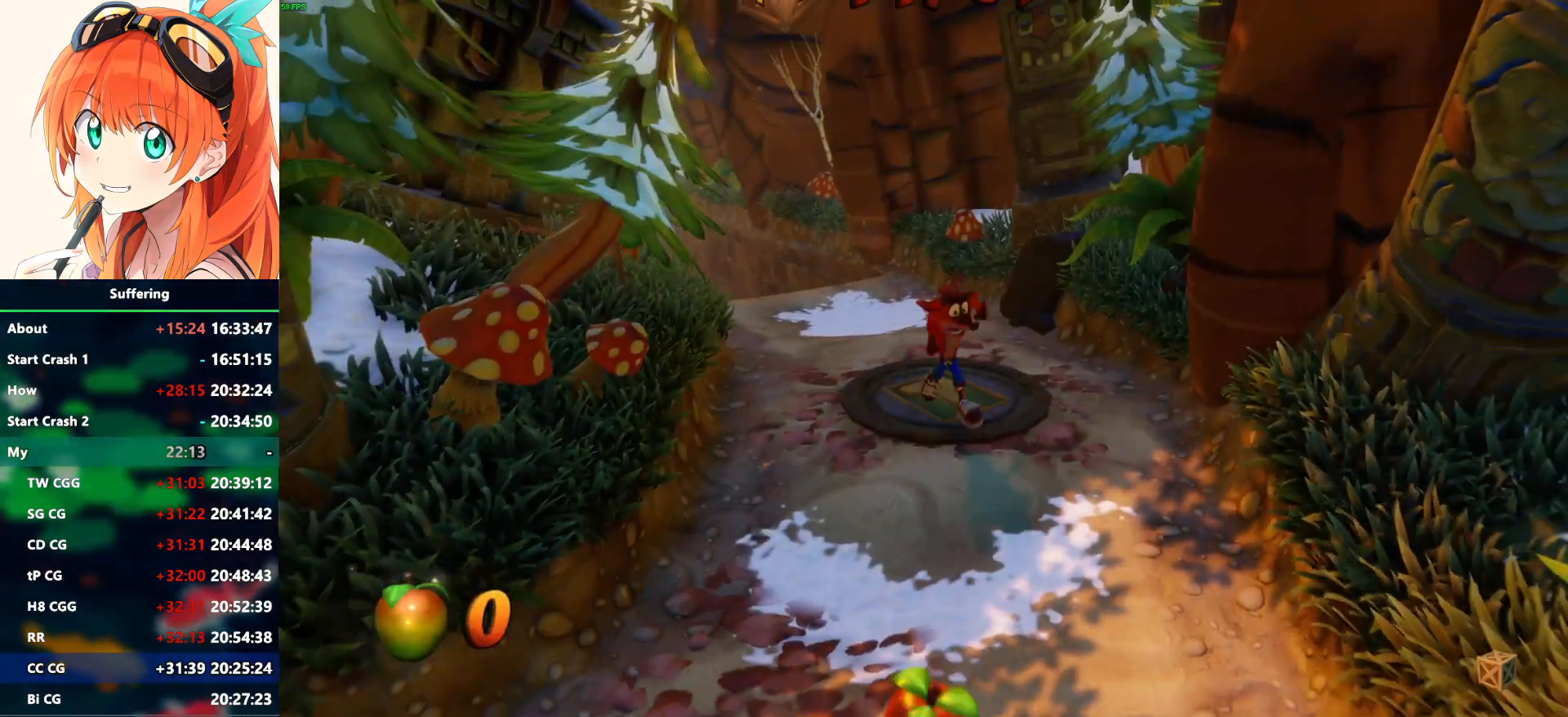
{"buttons": [], "left_stick": "down", "right_stick": "center", "events": [[100, "R1", "down"], [200, "R1", "up"], [300, "SQUARE", "down"], [400, "SQUARE", "up"]]}
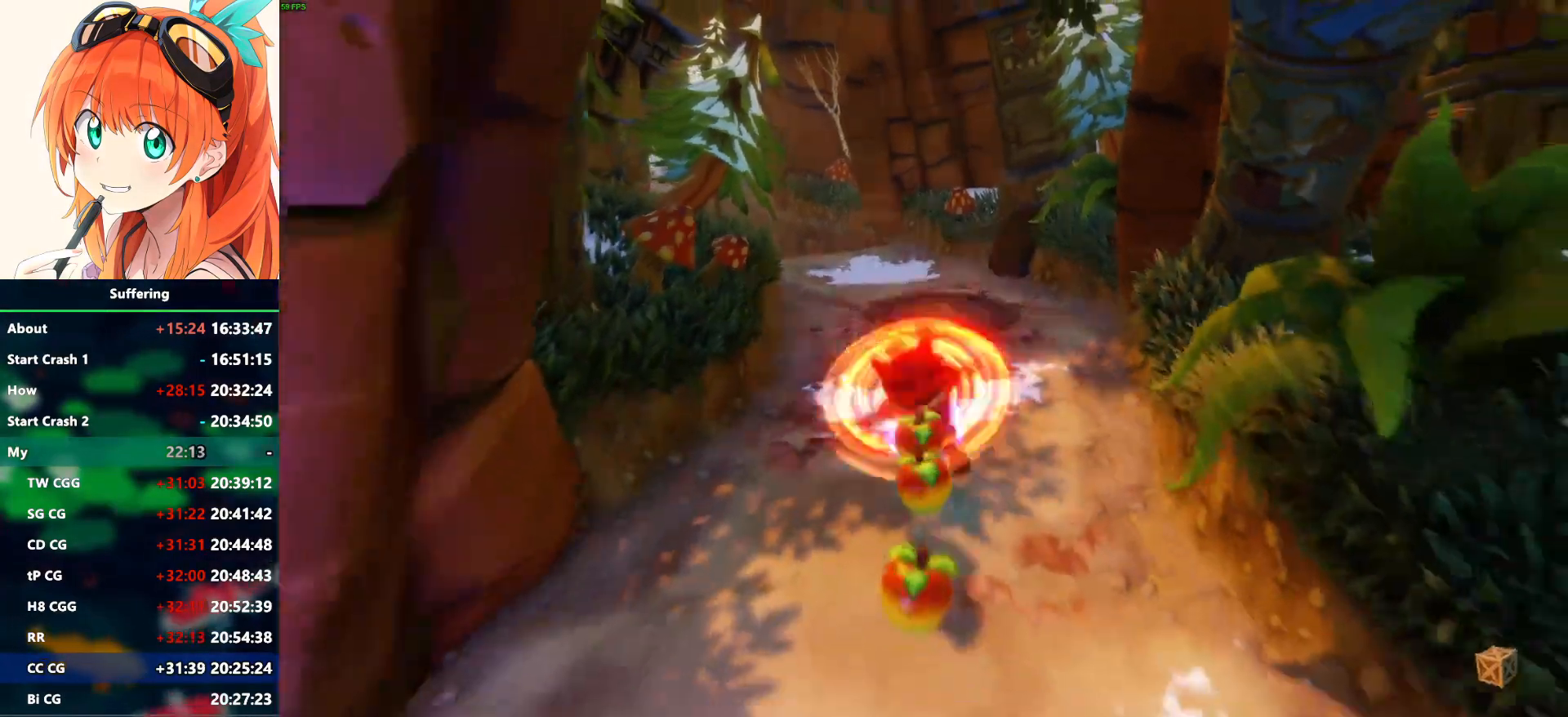
{"buttons": [], "left_stick": "down", "right_stick": "center", "events": []}
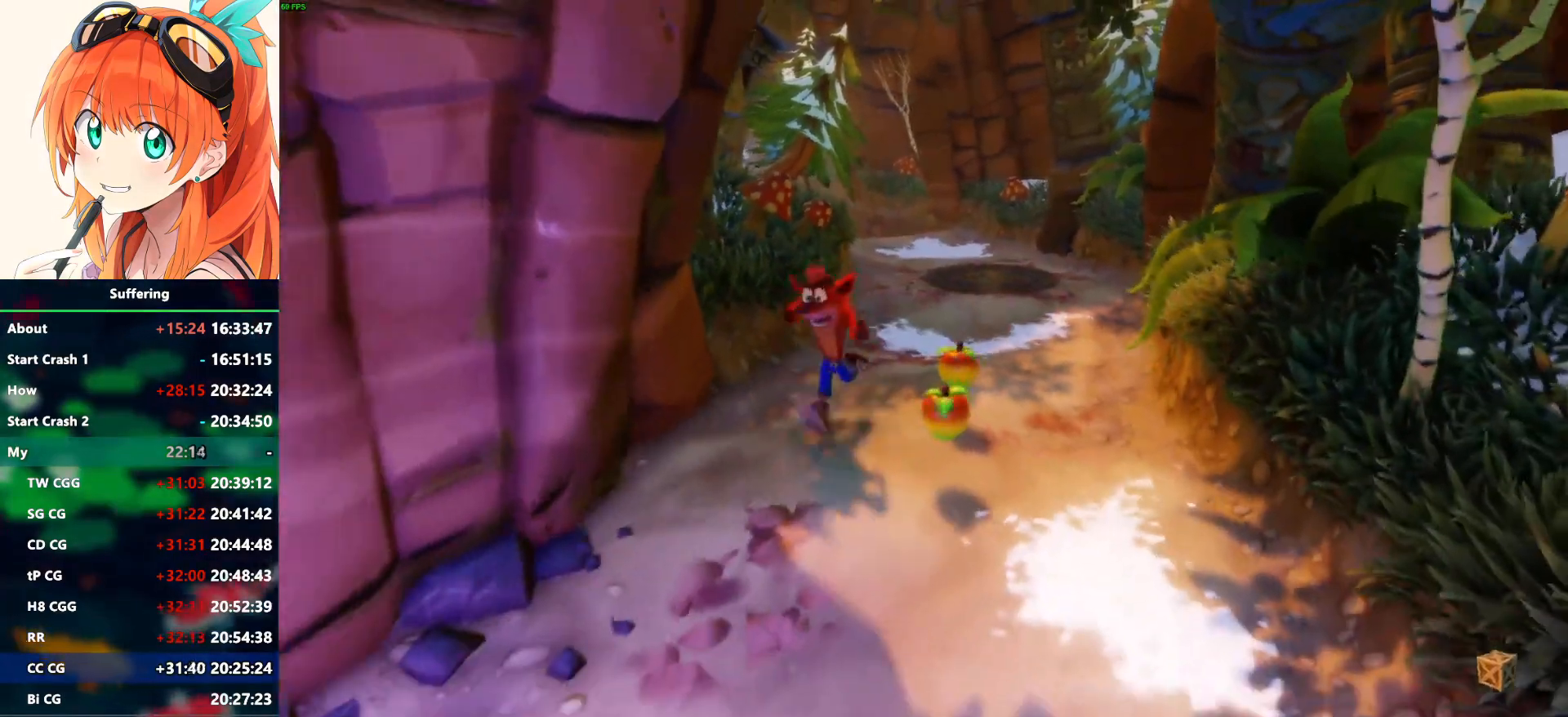
{"buttons": ["SQUARE"], "left_stick": "down-left", "right_stick": "center", "events": [[50, "R1", "down"], [167, "R1", "up"], [267, "left_stick", "down-left"], [383, "SQUARE", "down"]]}
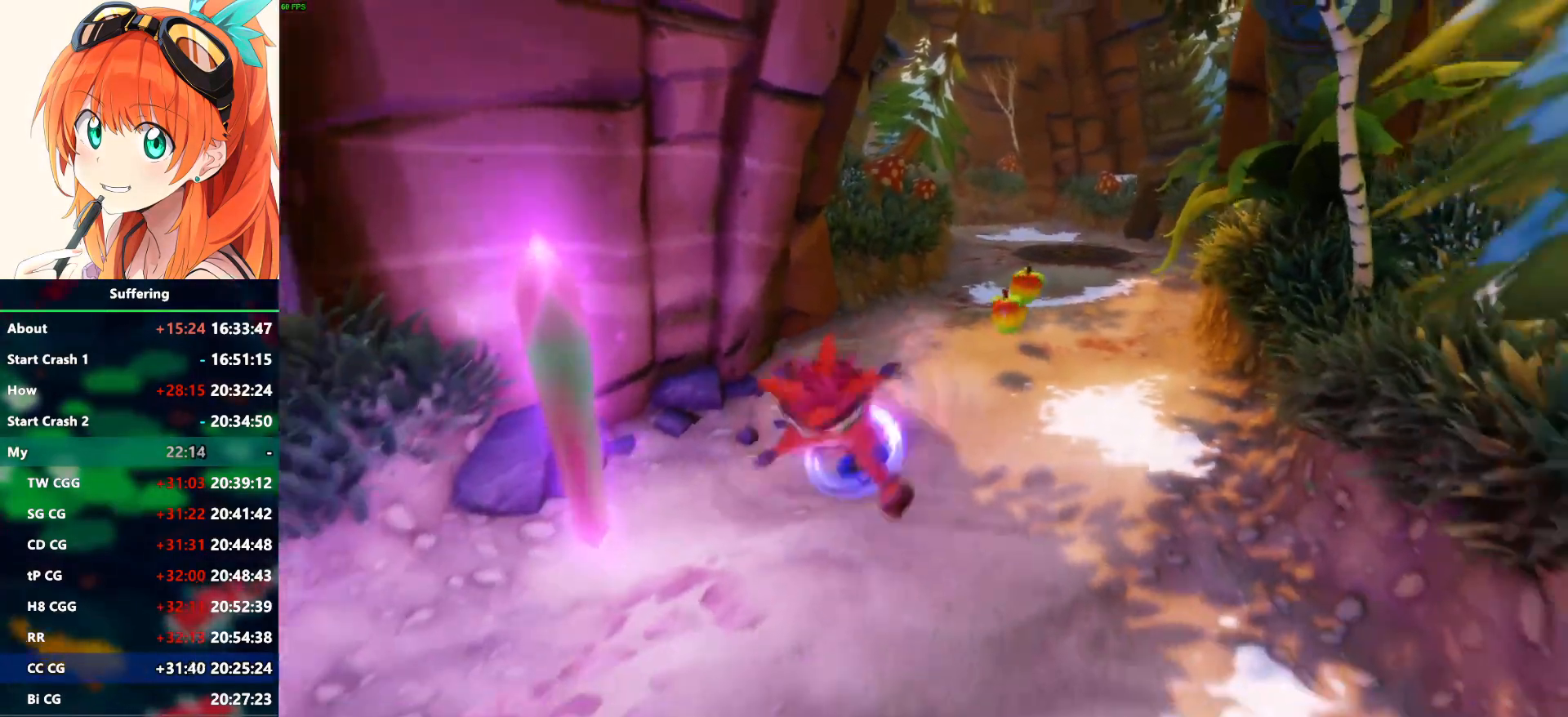
{"buttons": [], "left_stick": "down", "right_stick": "center", "events": [[17, "SQUARE", "up"], [383, "left_stick", "down"]]}
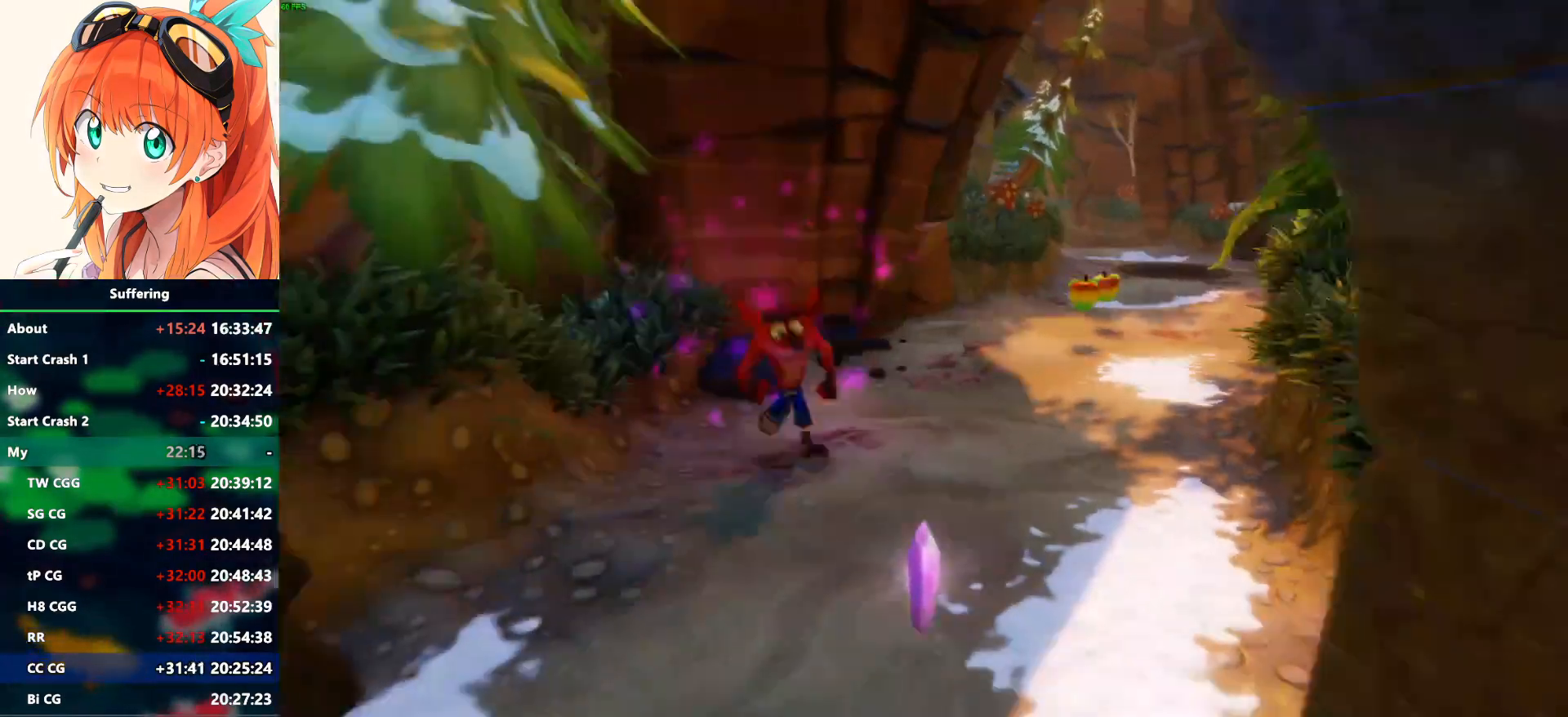
{"buttons": ["R1"], "left_stick": "down", "right_stick": "center", "events": [[500, "R1", "down"]]}
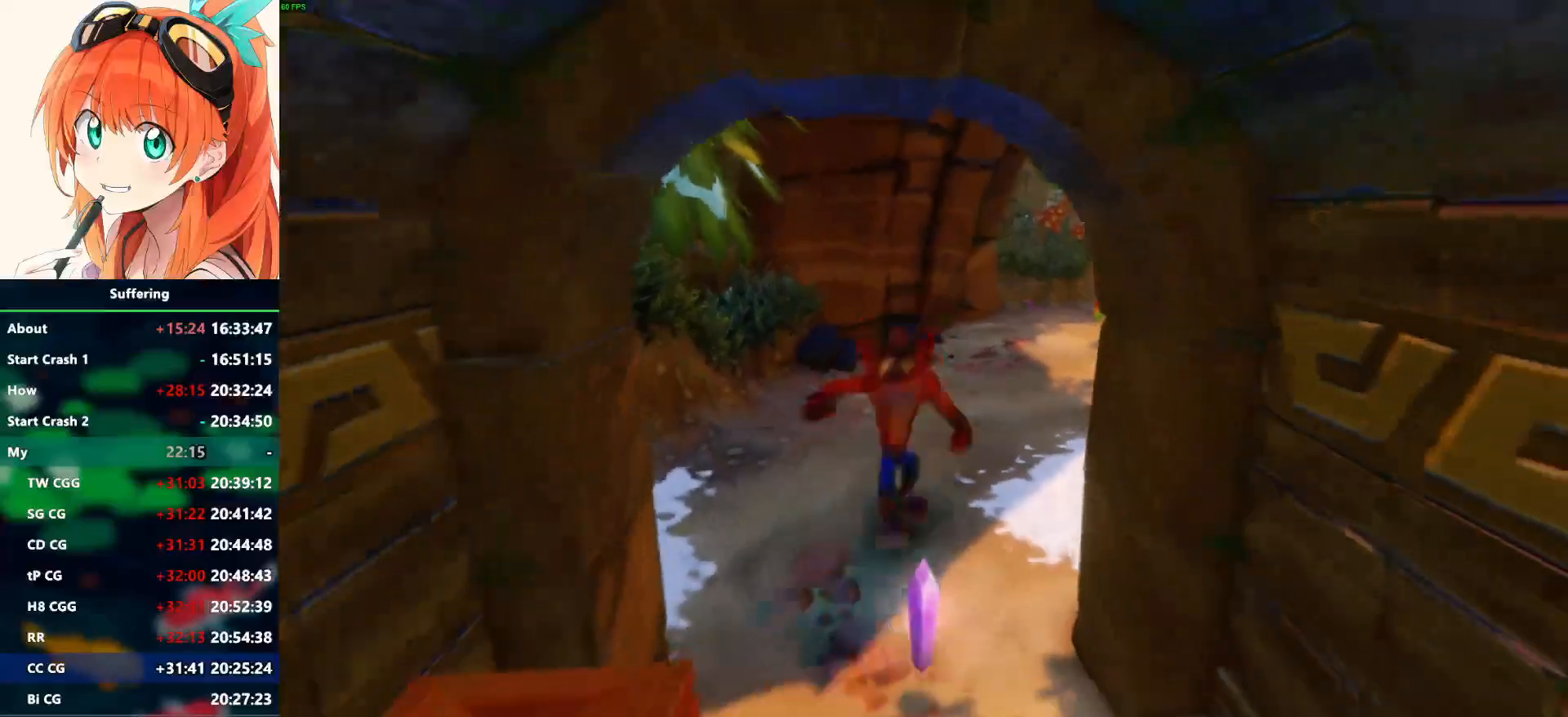
{"buttons": [], "left_stick": "down-left", "right_stick": "center", "events": [[100, "R1", "up"], [200, "SQUARE", "down"], [367, "SQUARE", "up"], [400, "left_stick", "down-left"]]}
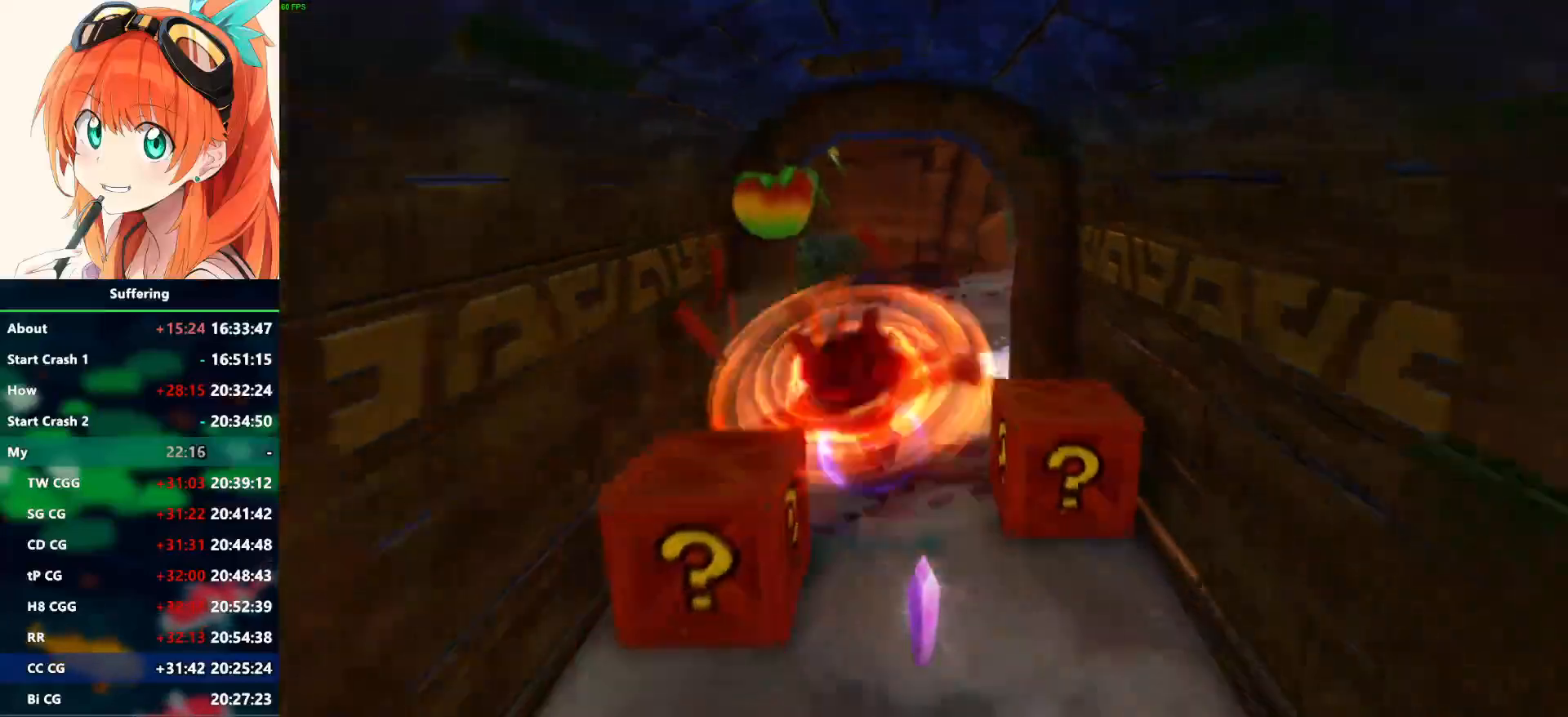
{"buttons": ["SQUARE"], "left_stick": "up-right", "right_stick": "center", "events": [[250, "left_stick", "down-right"], [400, "SQUARE", "down"], [400, "left_stick", "right"], [500, "left_stick", "up-right"]]}
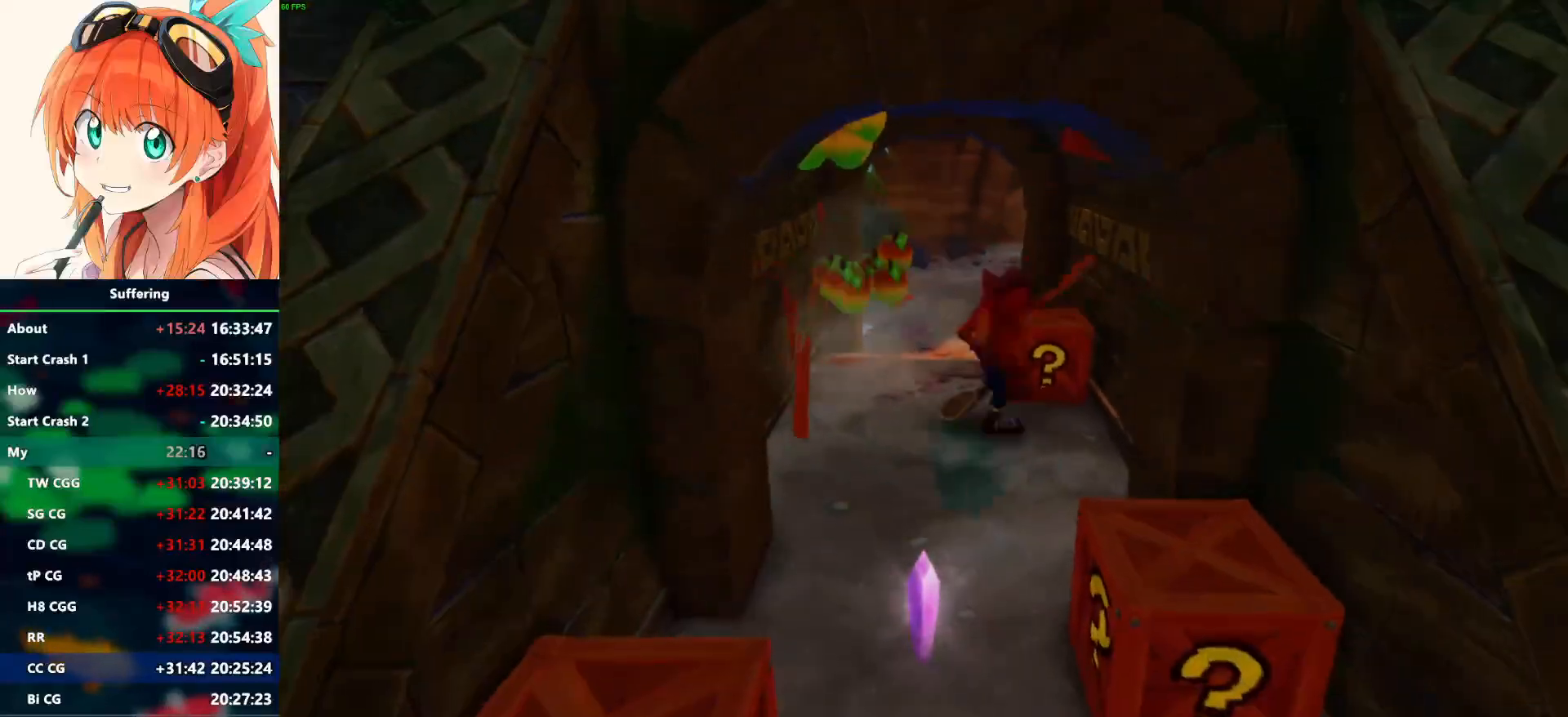
{"buttons": [], "left_stick": "down", "right_stick": "center", "events": [[83, "SQUARE", "up"], [183, "left_stick", "up-left"], [267, "SQUARE", "down"], [267, "left_stick", "down-left"], [367, "left_stick", "down"], [417, "SQUARE", "up"]]}
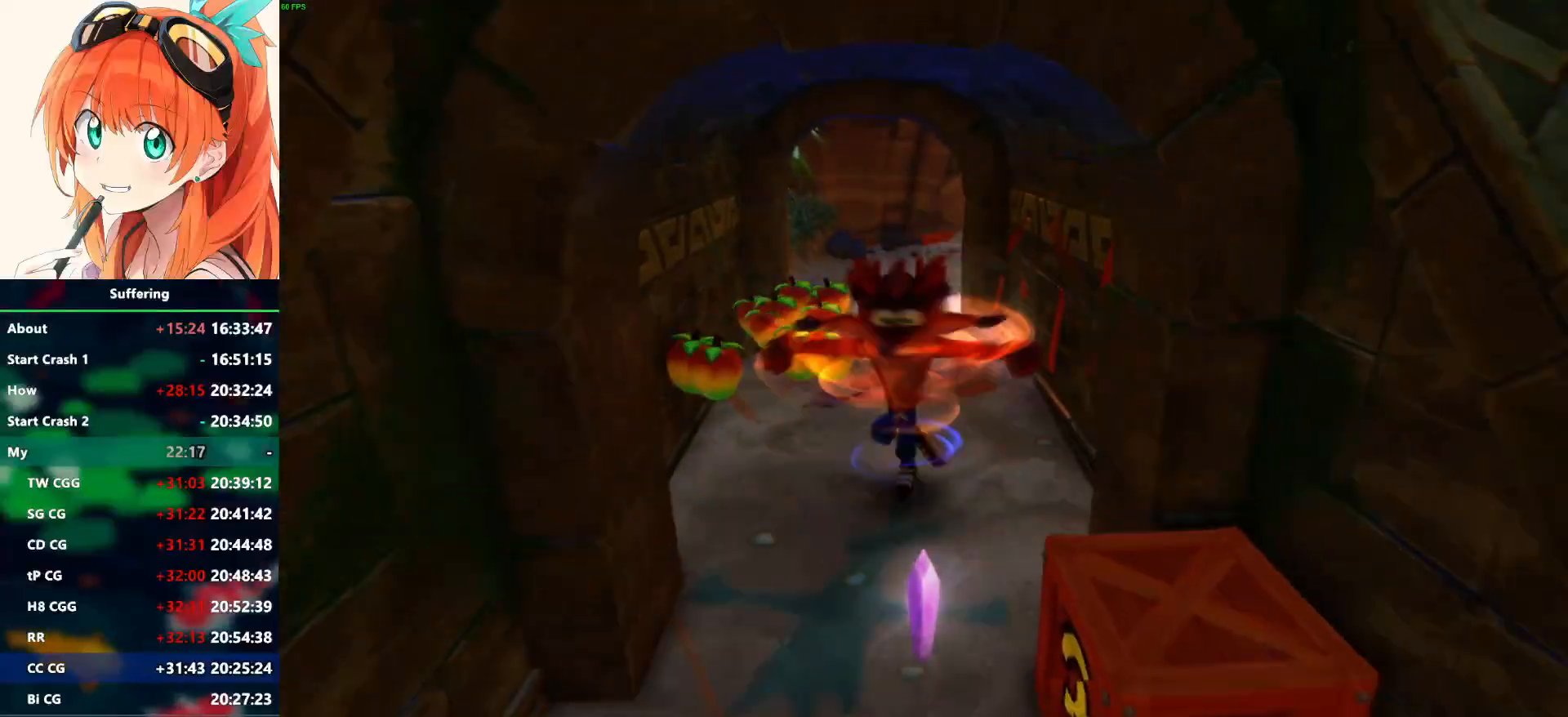
{"buttons": ["SQUARE"], "left_stick": "down", "right_stick": "center", "events": [[500, "SQUARE", "down"]]}
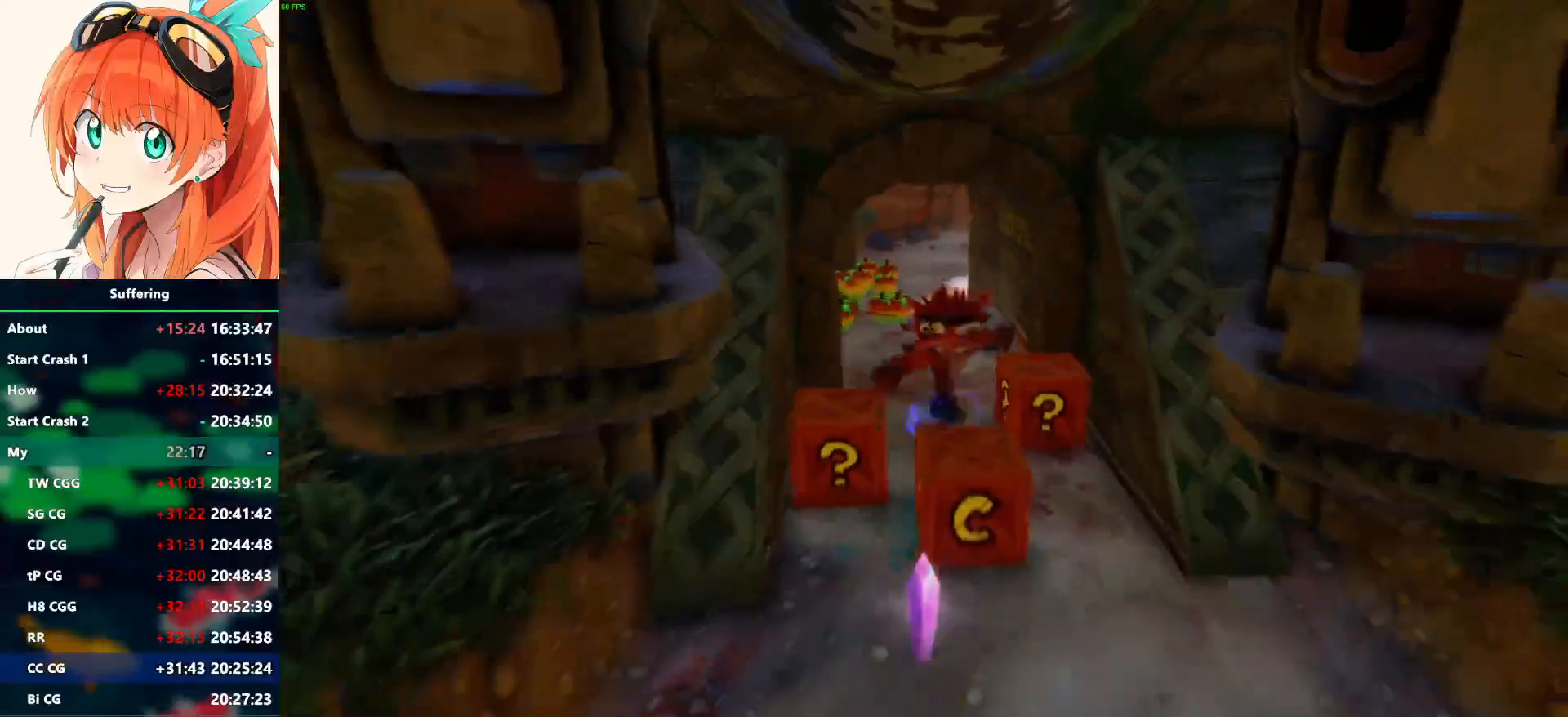
{"buttons": [], "left_stick": "down", "right_stick": "center", "events": [[250, "SQUARE", "up"]]}
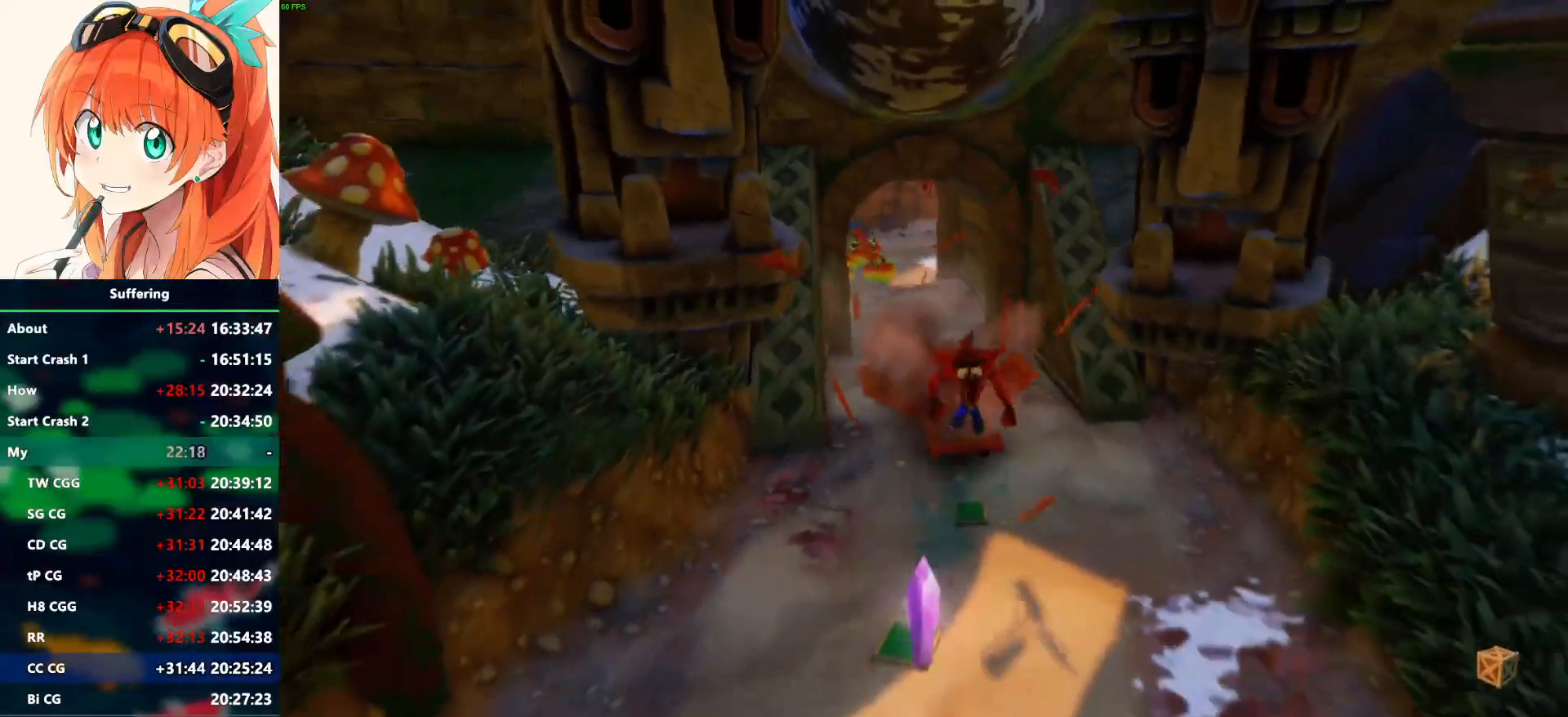
{"buttons": ["SQUARE"], "left_stick": "down", "right_stick": "center", "events": [[183, "R1", "down"], [300, "R1", "up"], [400, "SQUARE", "down"]]}
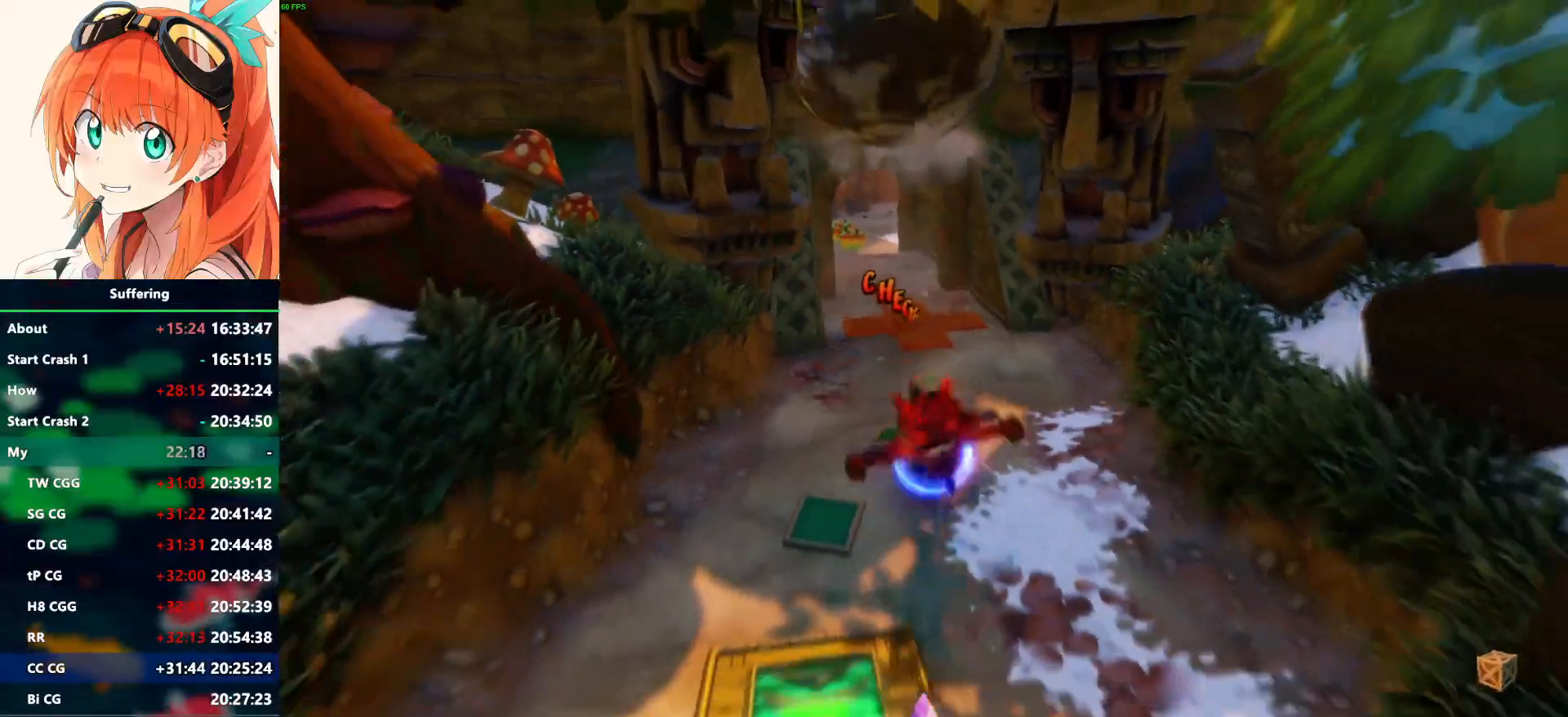
{"buttons": [], "left_stick": "down", "right_stick": "center", "events": [[33, "SQUARE", "up"]]}
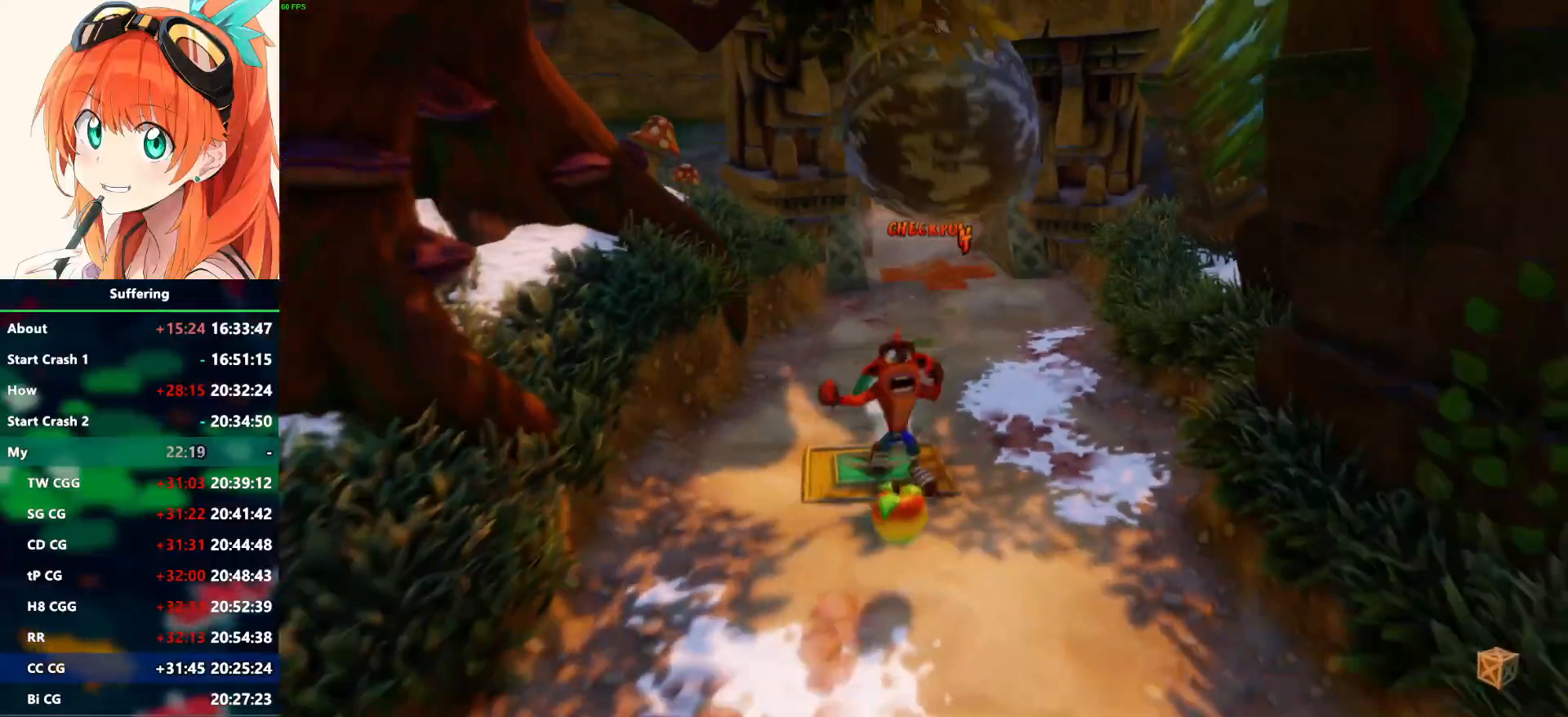
{"buttons": [], "left_stick": "down", "right_stick": "center", "events": []}
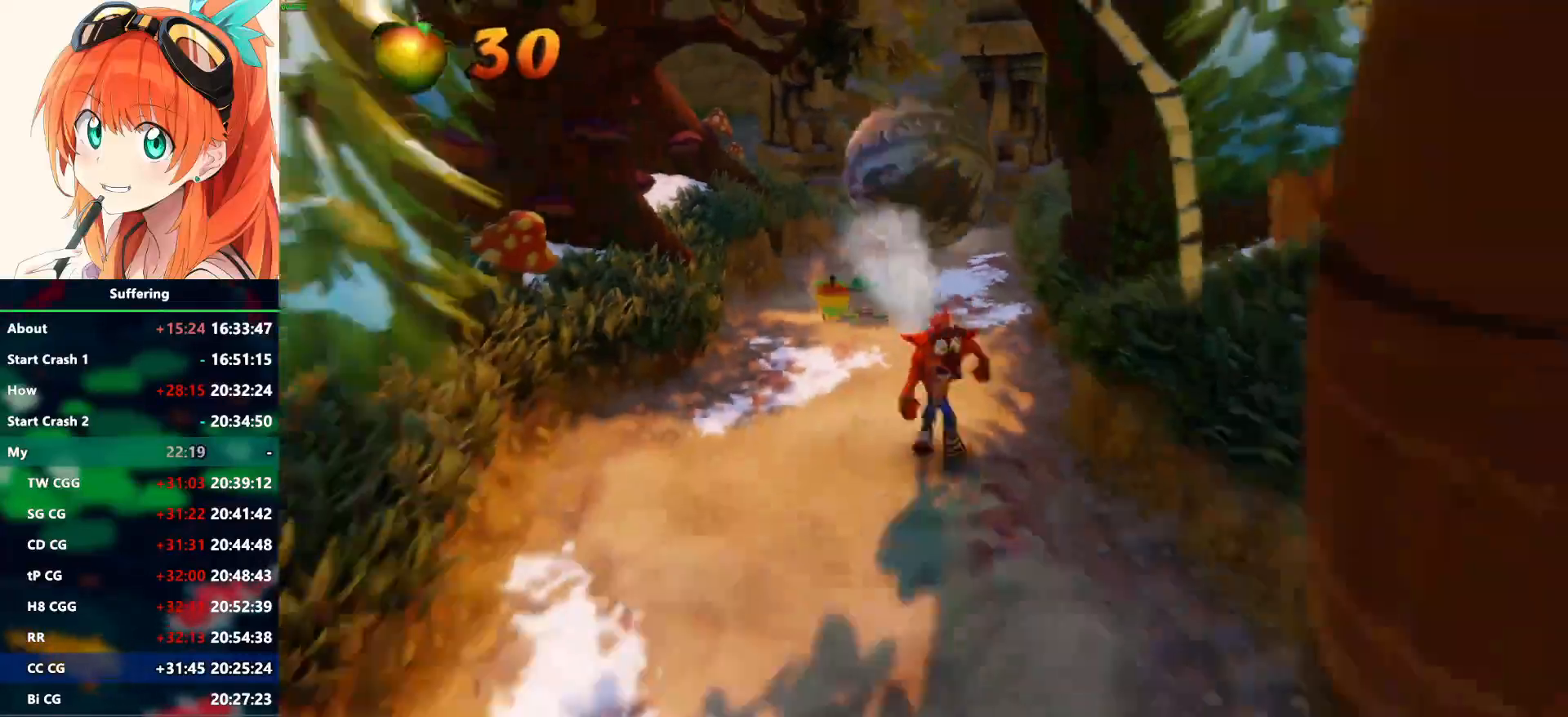
{"buttons": ["CROSS", "R1"], "left_stick": "down", "right_stick": "center", "events": [[100, "R1", "down"], [350, "CROSS", "down"]]}
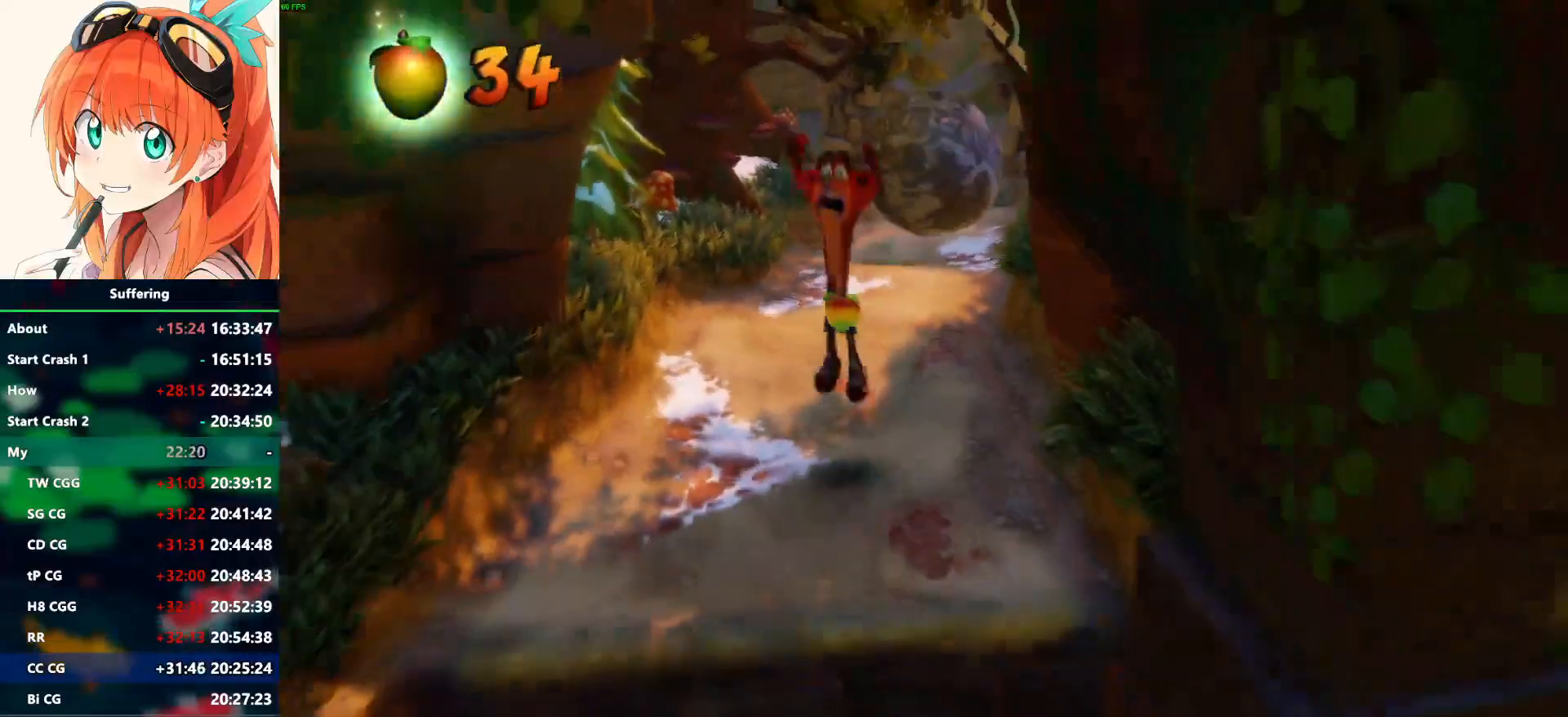
{"buttons": [], "left_stick": "up-right", "right_stick": "center", "events": [[17, "CROSS", "up"], [17, "R1", "up"], [317, "left_stick", "up-right"]]}
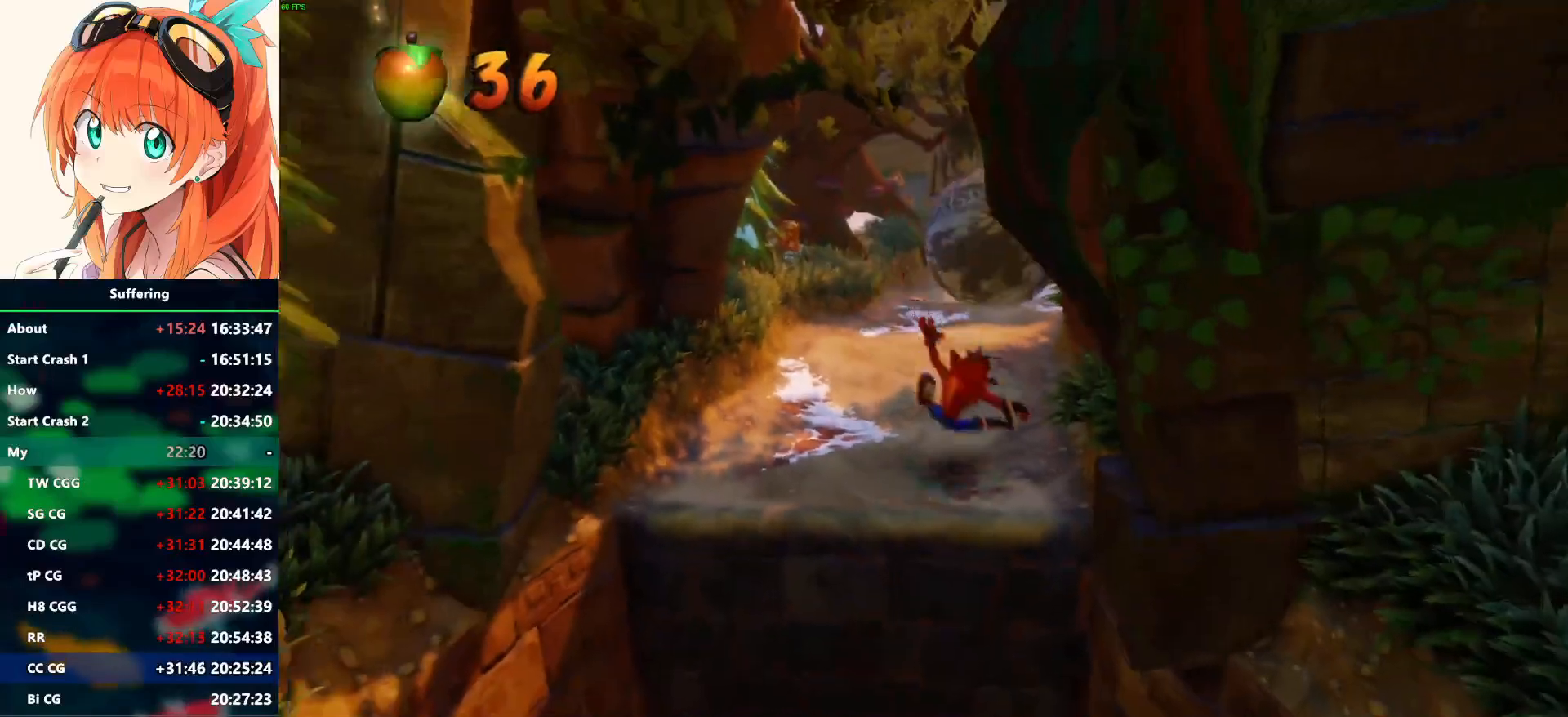
{"buttons": ["CROSS", "R1"], "left_stick": "down", "right_stick": "center", "events": [[133, "left_stick", "down-right"], [183, "left_stick", "down"], [317, "R1", "down"], [450, "CROSS", "down"]]}
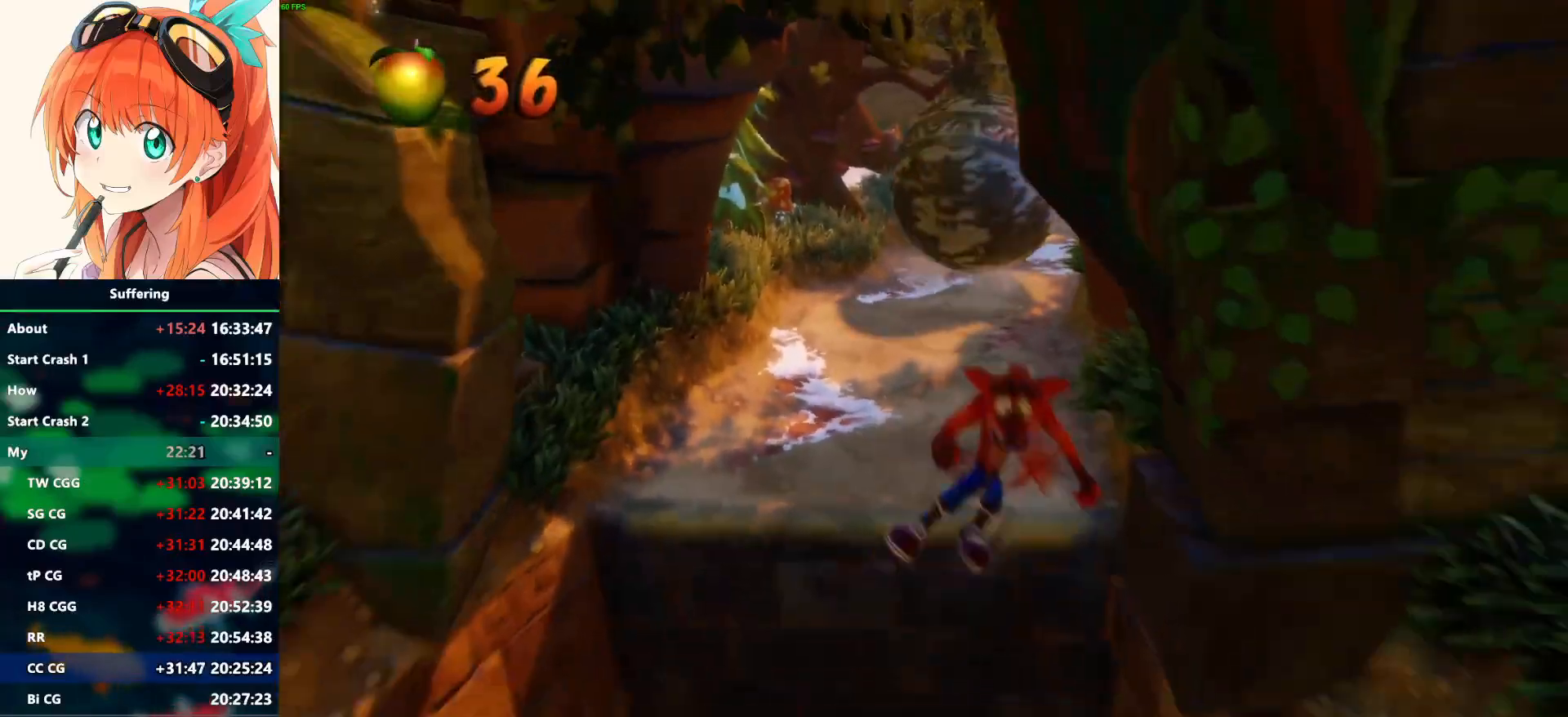
{"buttons": ["CROSS"], "left_stick": "down", "right_stick": "center", "events": [[483, "R1", "up"]]}